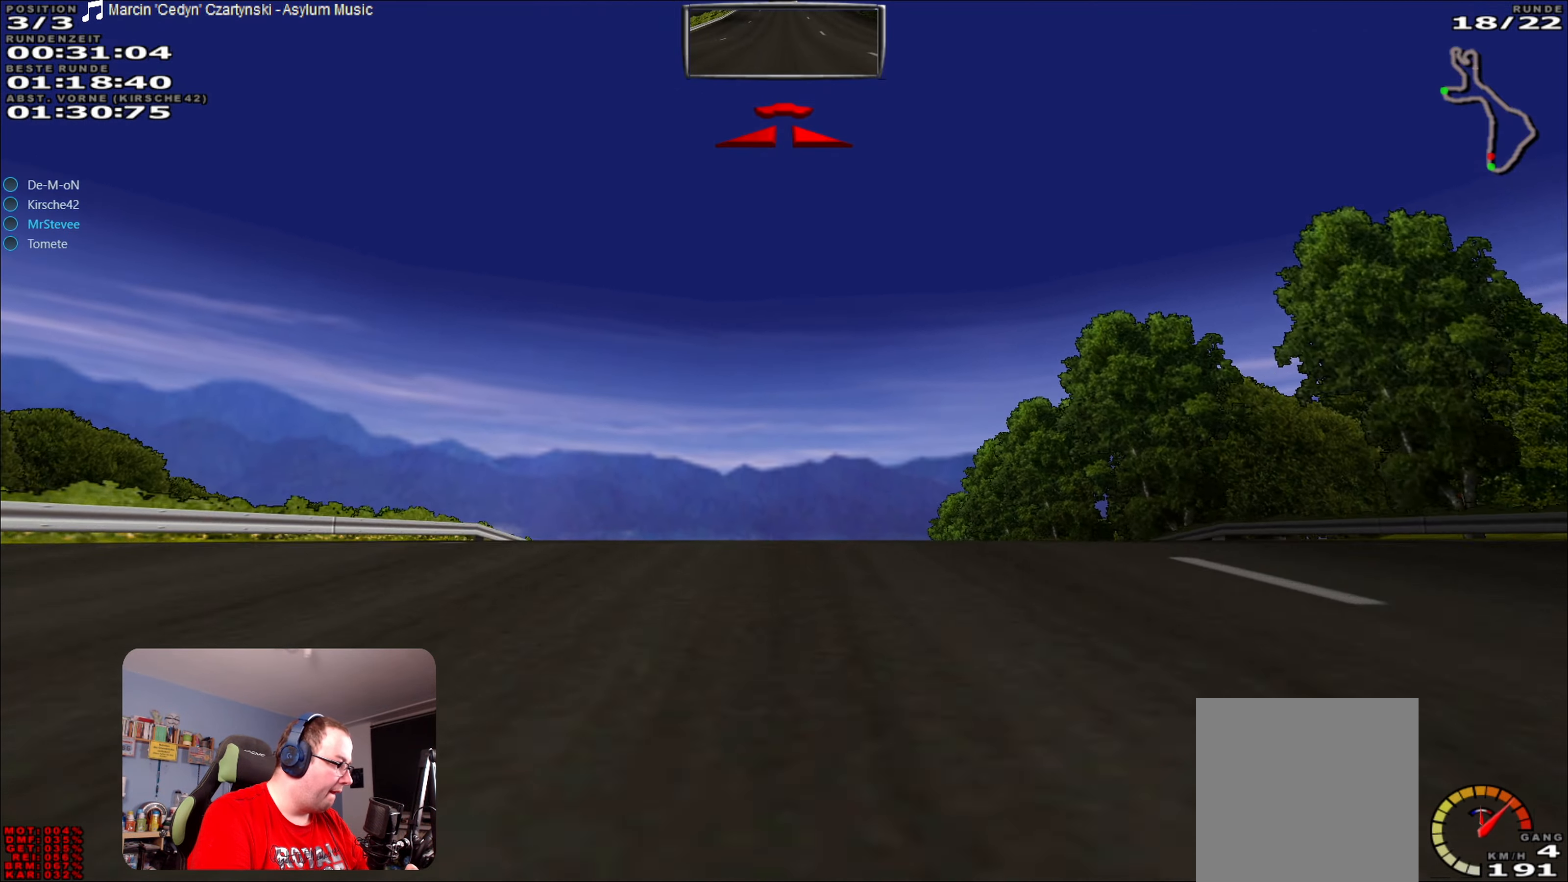
Gameplay with a controller (Xbox layout); each line is a JSON object with the inputs held at the frame after it. "events" lists button and stick changes between this image and that frame as [ms after this image, input, new state], when the widget could be followed in between. Not read: L3 R3.
{"buttons": ["R2"], "left_stick": "center", "right_stick": "center", "events": [[483, "A", "up"]]}
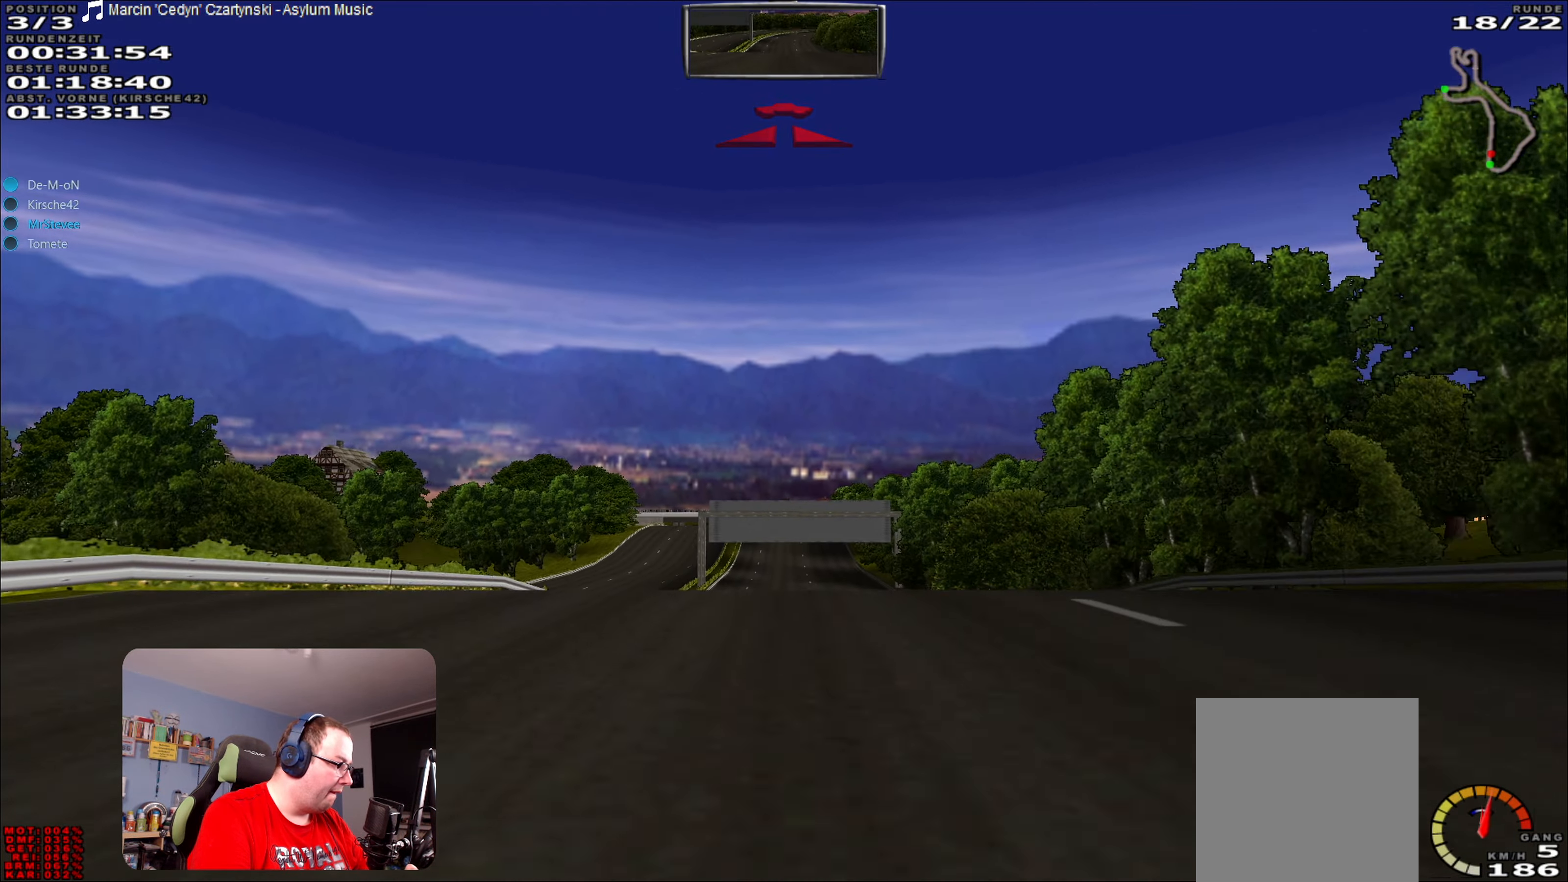
{"buttons": ["R2"], "left_stick": "center", "right_stick": "center", "events": []}
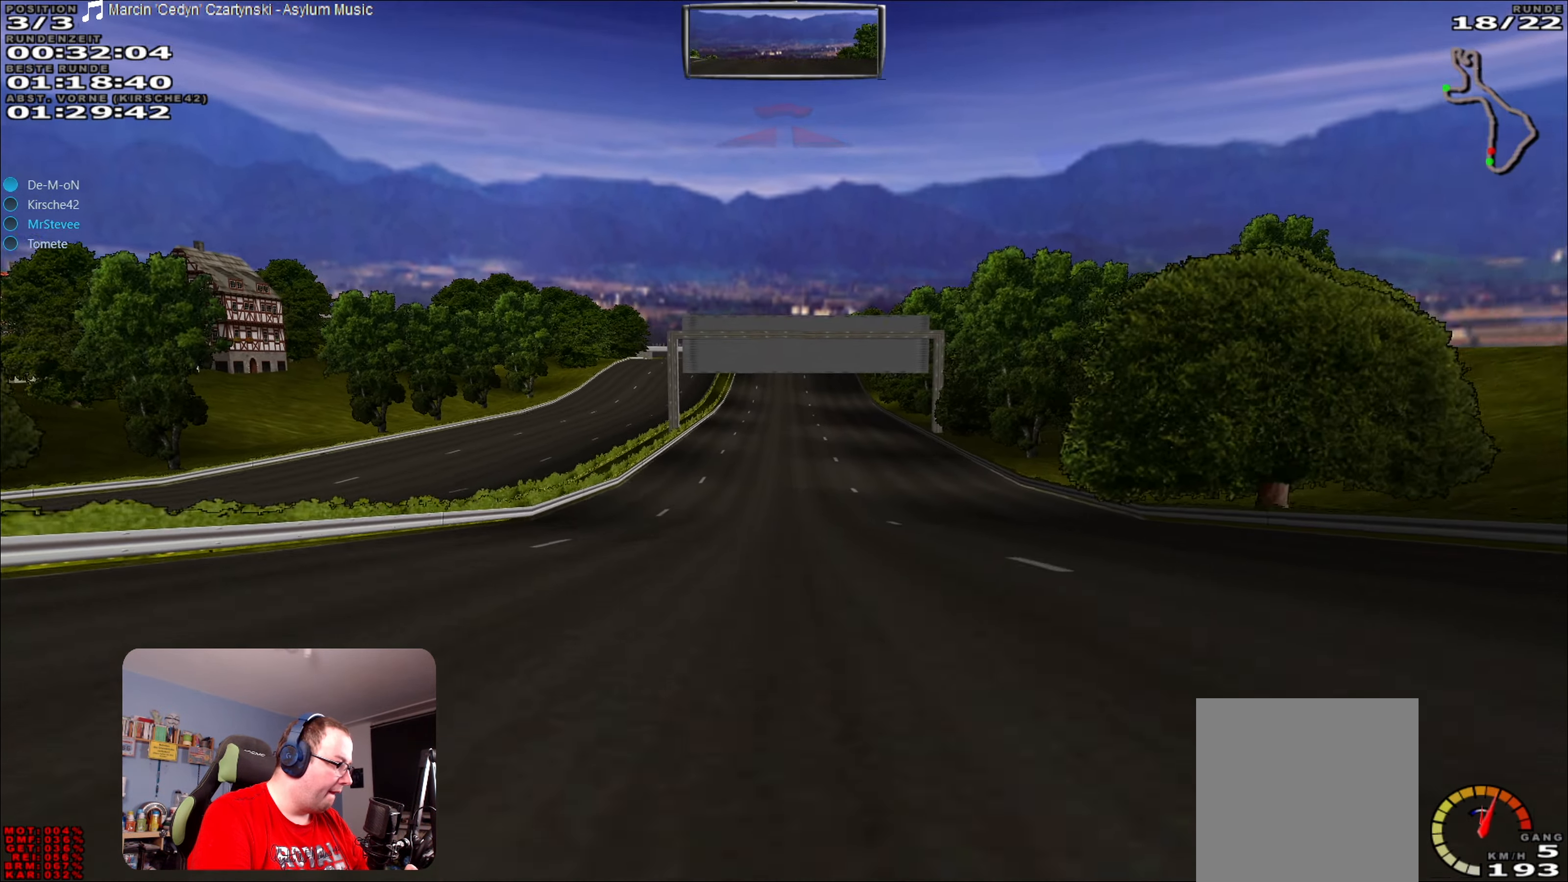
{"buttons": ["R2"], "left_stick": "center", "right_stick": "center", "events": [[133, "left_stick", "right"], [217, "left_stick", "center"]]}
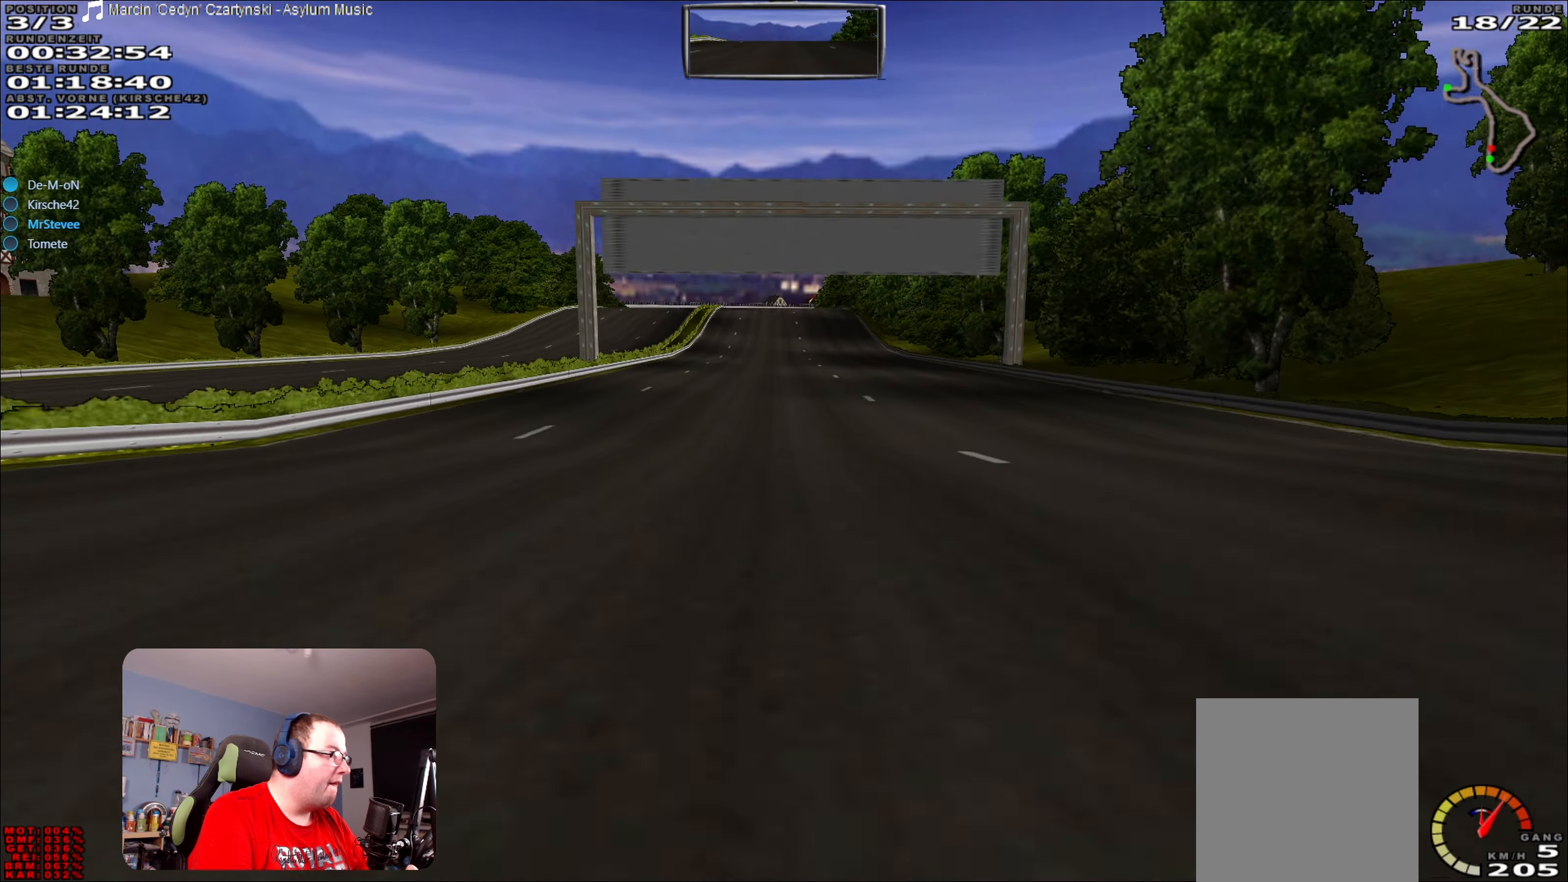
{"buttons": ["R2"], "left_stick": "center", "right_stick": "center", "events": [[117, "left_stick", "left"], [167, "left_stick", "center"]]}
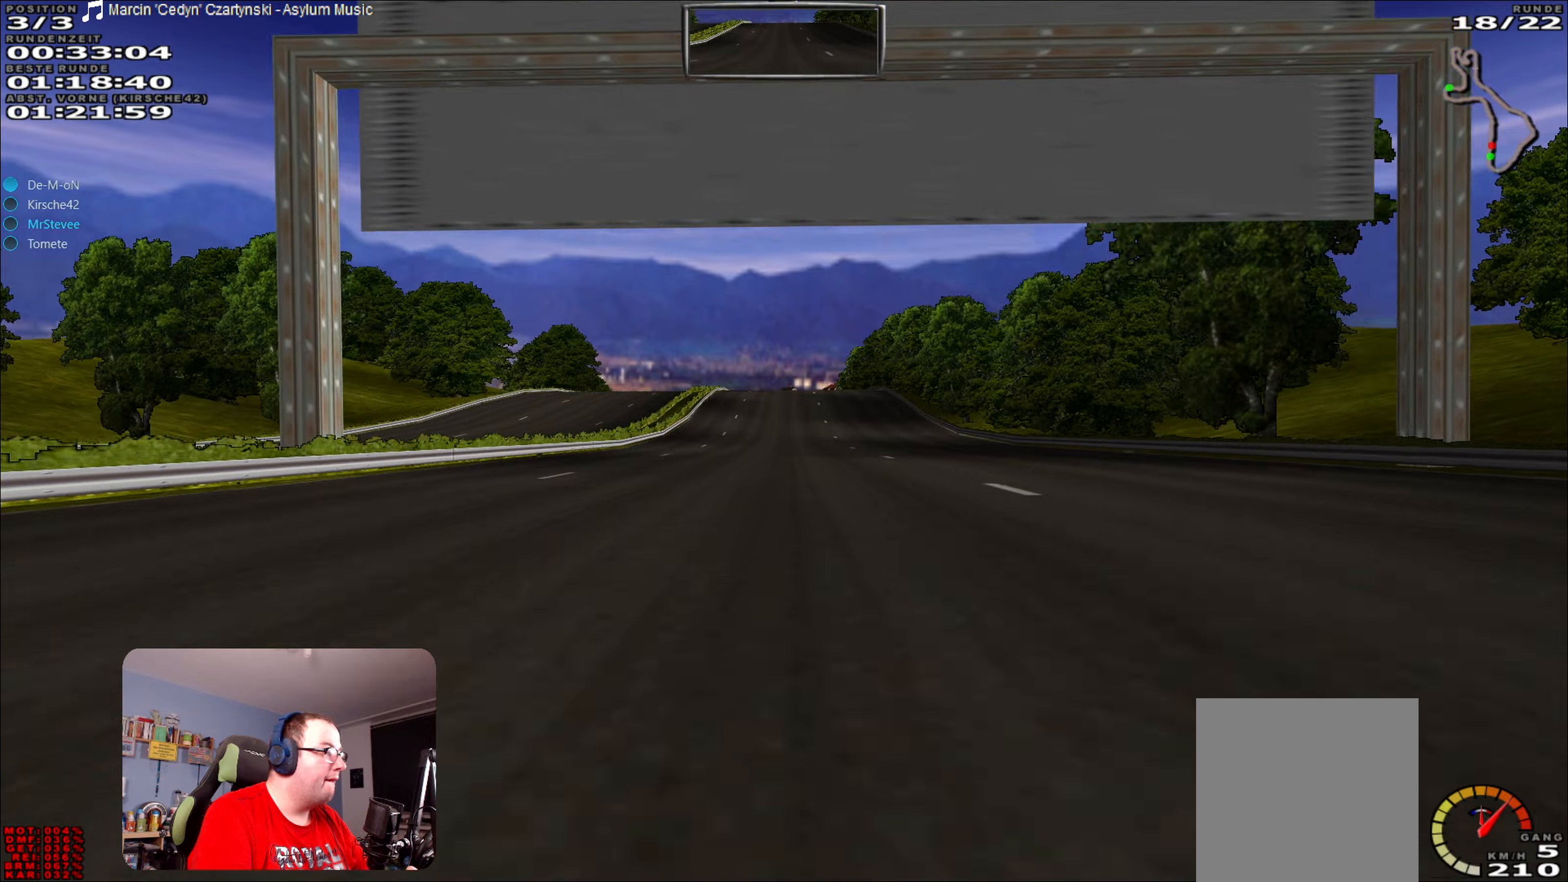
{"buttons": ["R2"], "left_stick": "center", "right_stick": "center", "events": []}
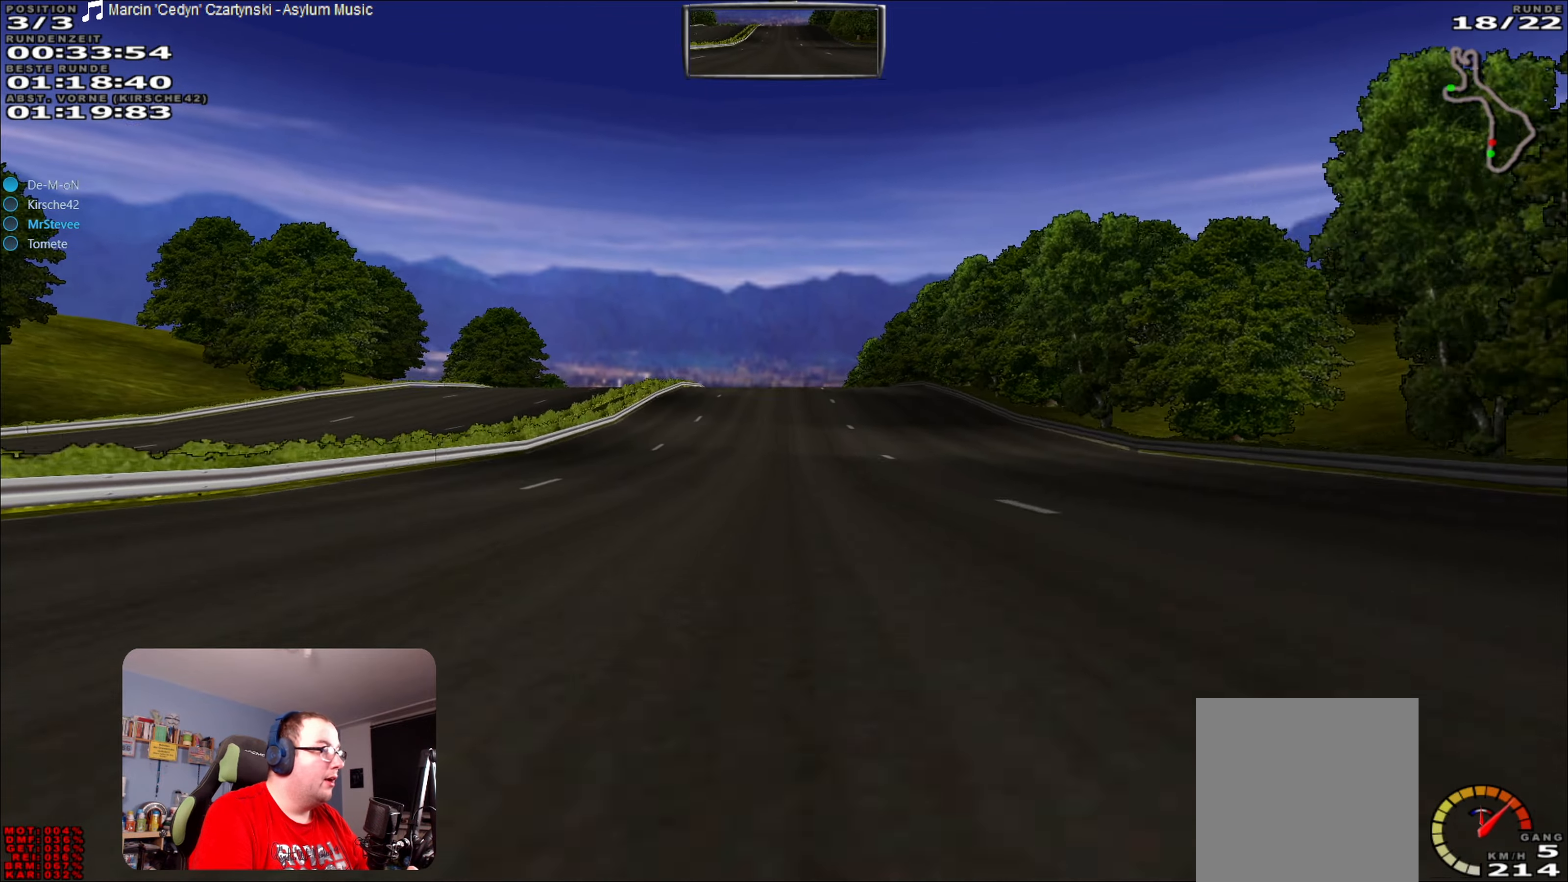
{"buttons": ["R2"], "left_stick": "center", "right_stick": "center", "events": []}
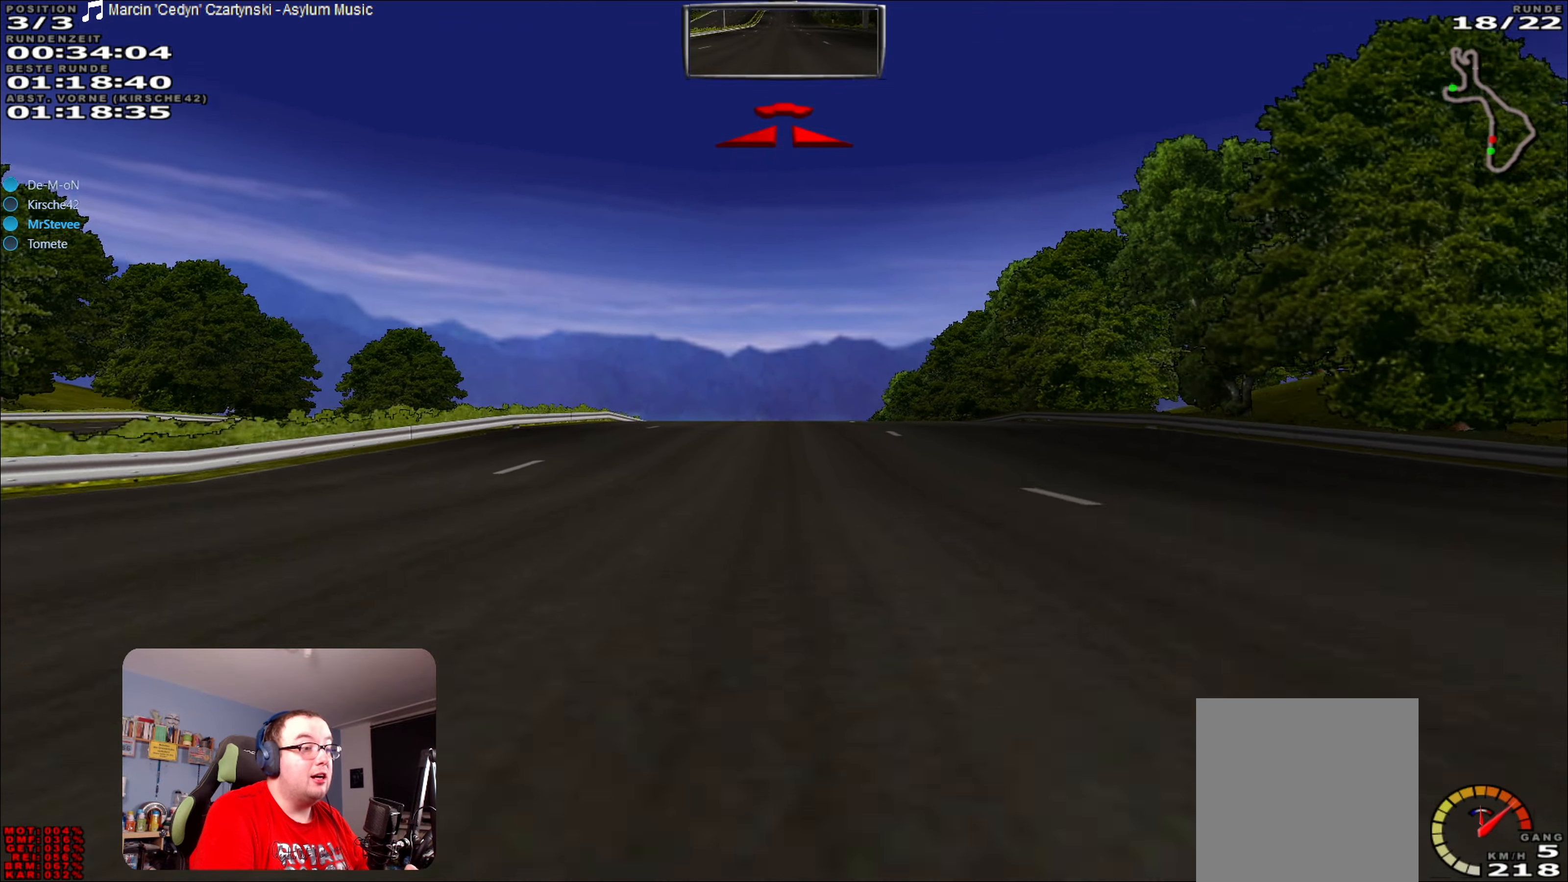
{"buttons": ["R2"], "left_stick": "center", "right_stick": "center", "events": []}
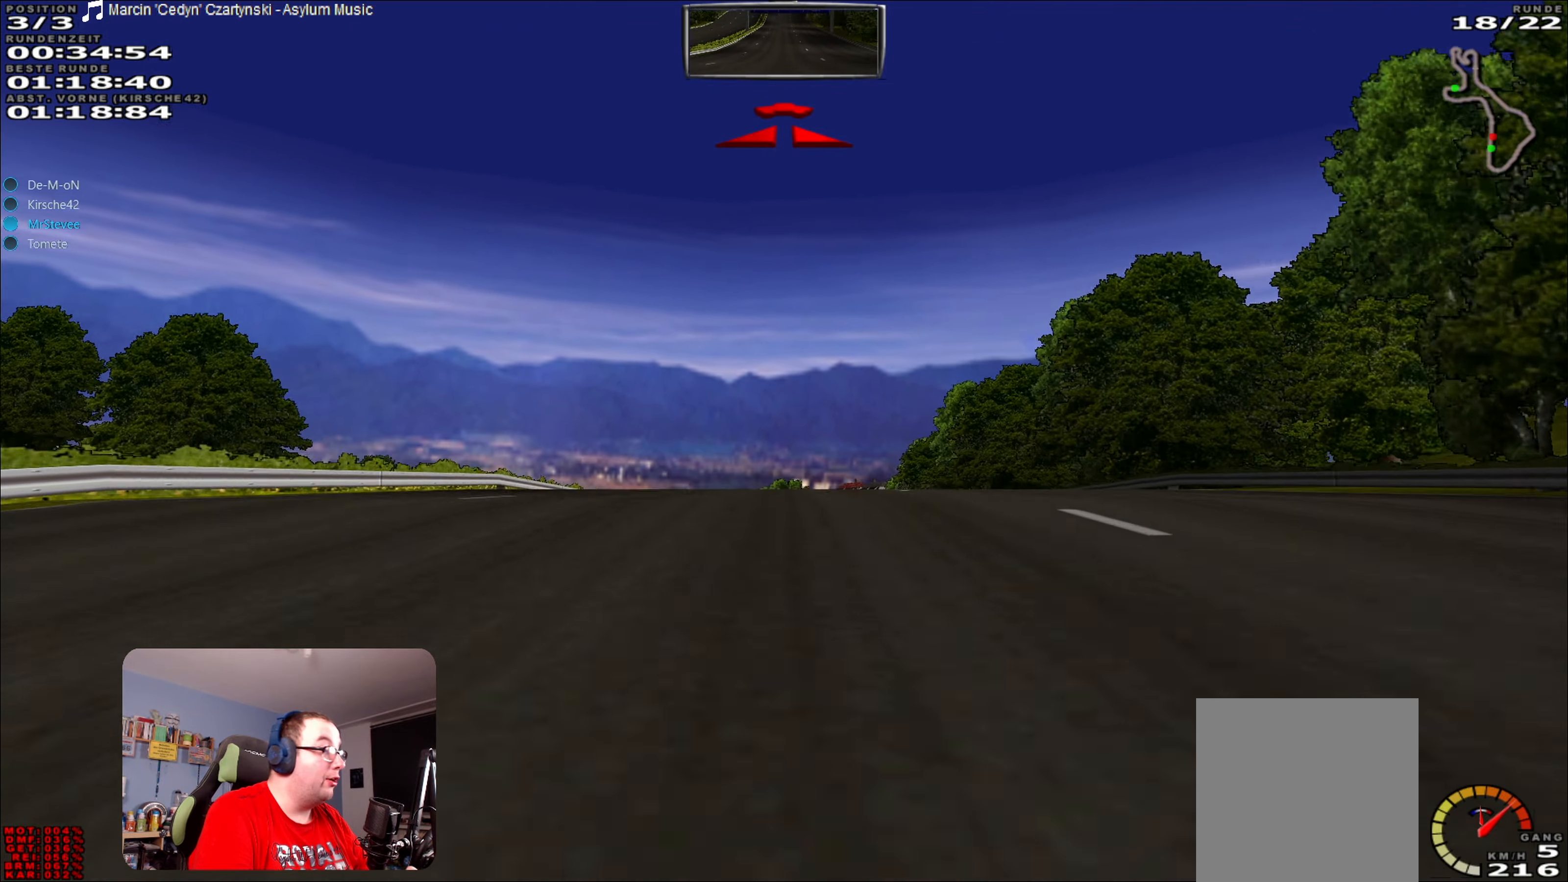
{"buttons": ["R2"], "left_stick": "center", "right_stick": "center", "events": []}
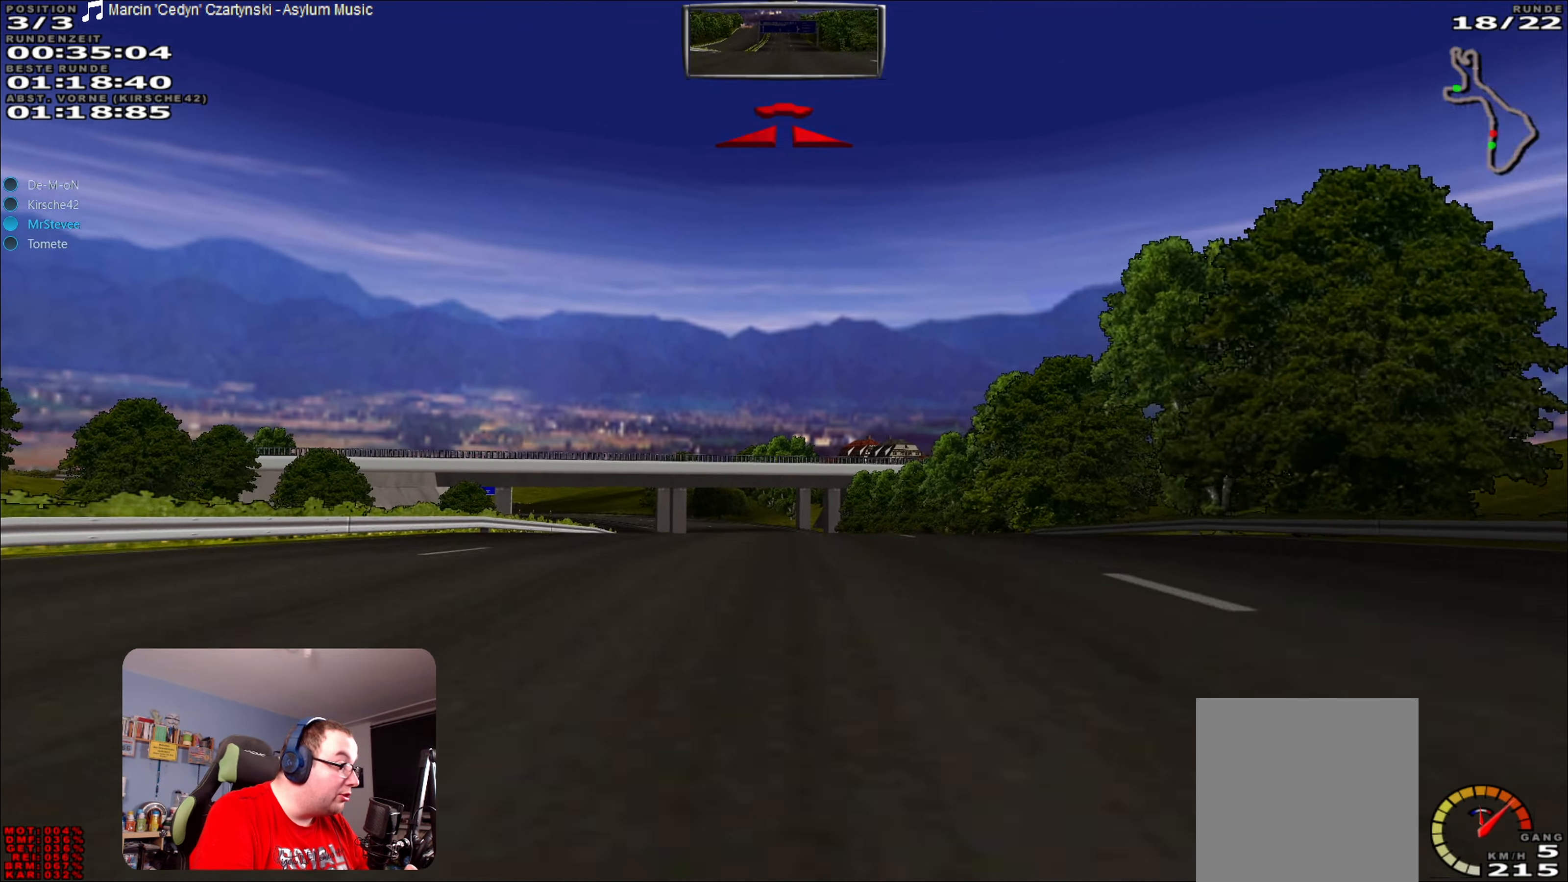
{"buttons": ["R2"], "left_stick": "center", "right_stick": "center", "events": []}
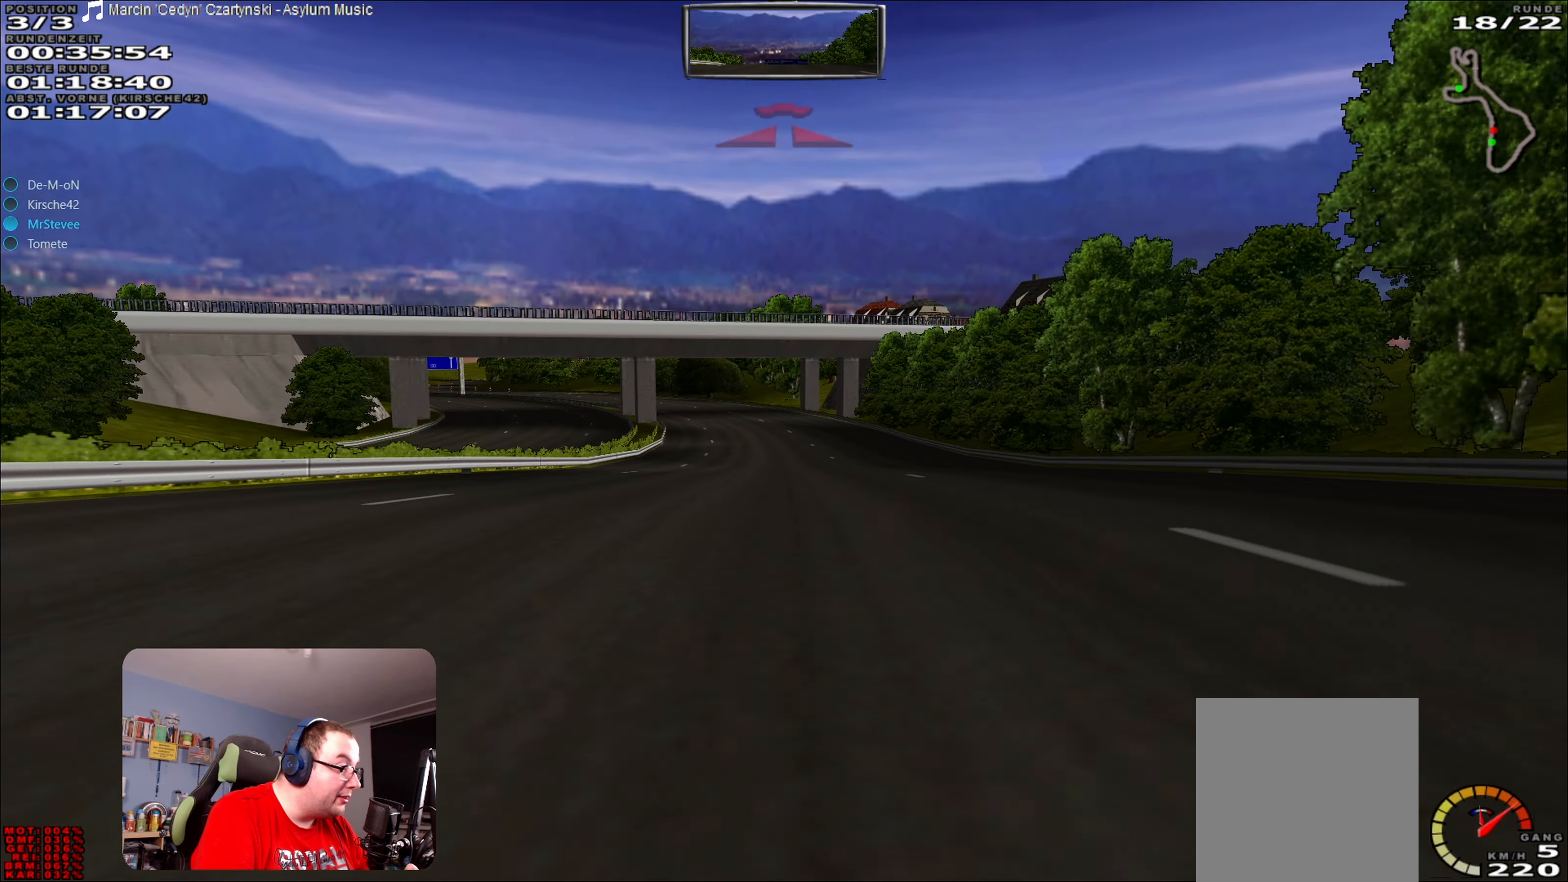
{"buttons": ["R2"], "left_stick": "center", "right_stick": "center", "events": []}
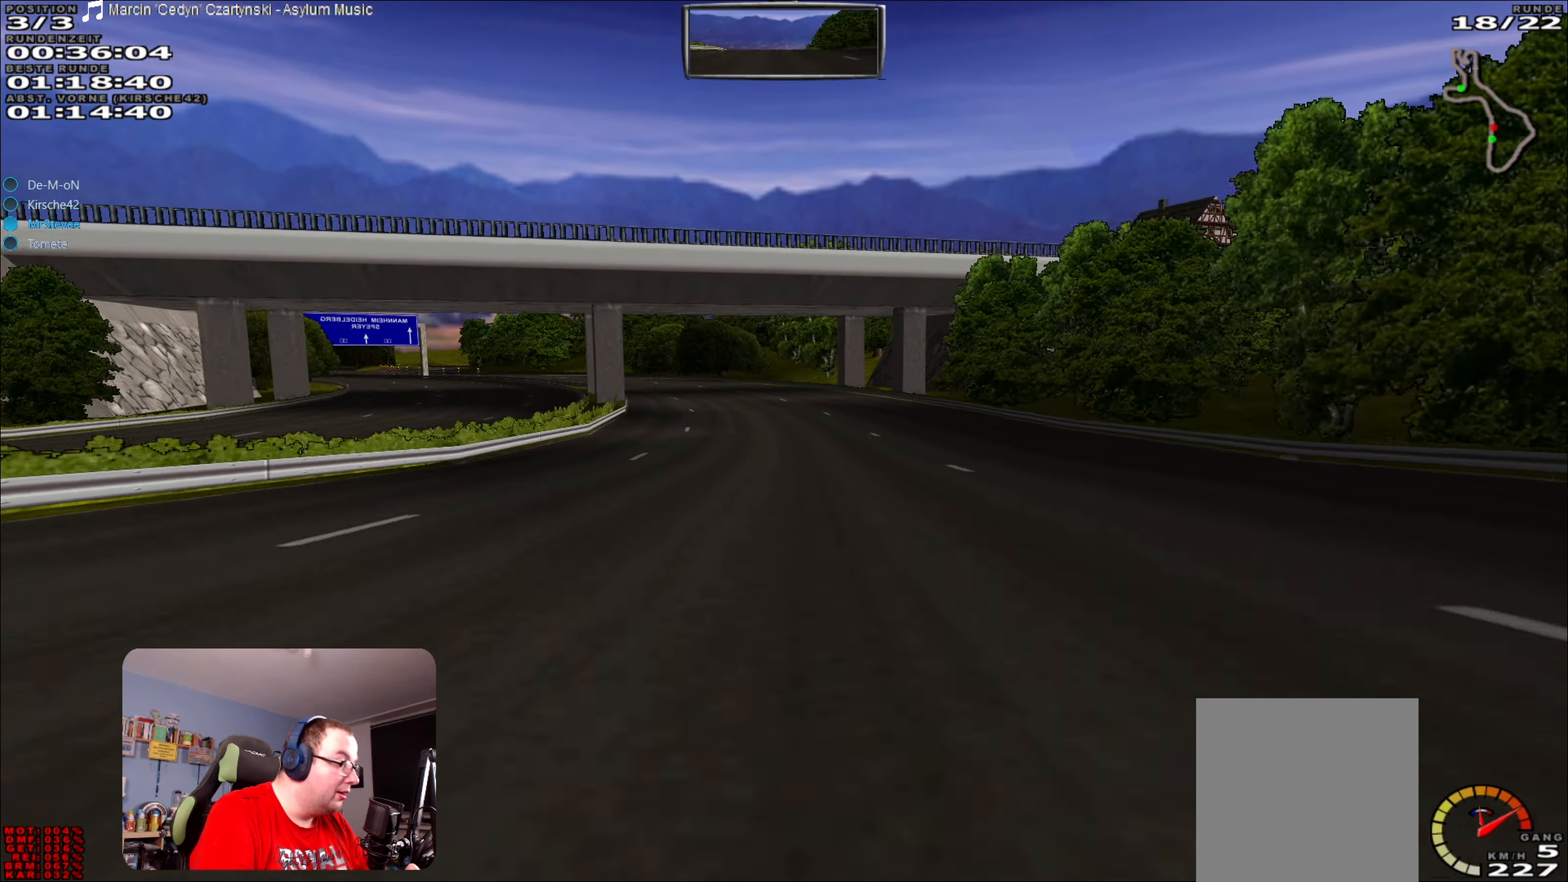
{"buttons": ["R2"], "left_stick": "left", "right_stick": "center", "events": [[334, "left_stick", "left"]]}
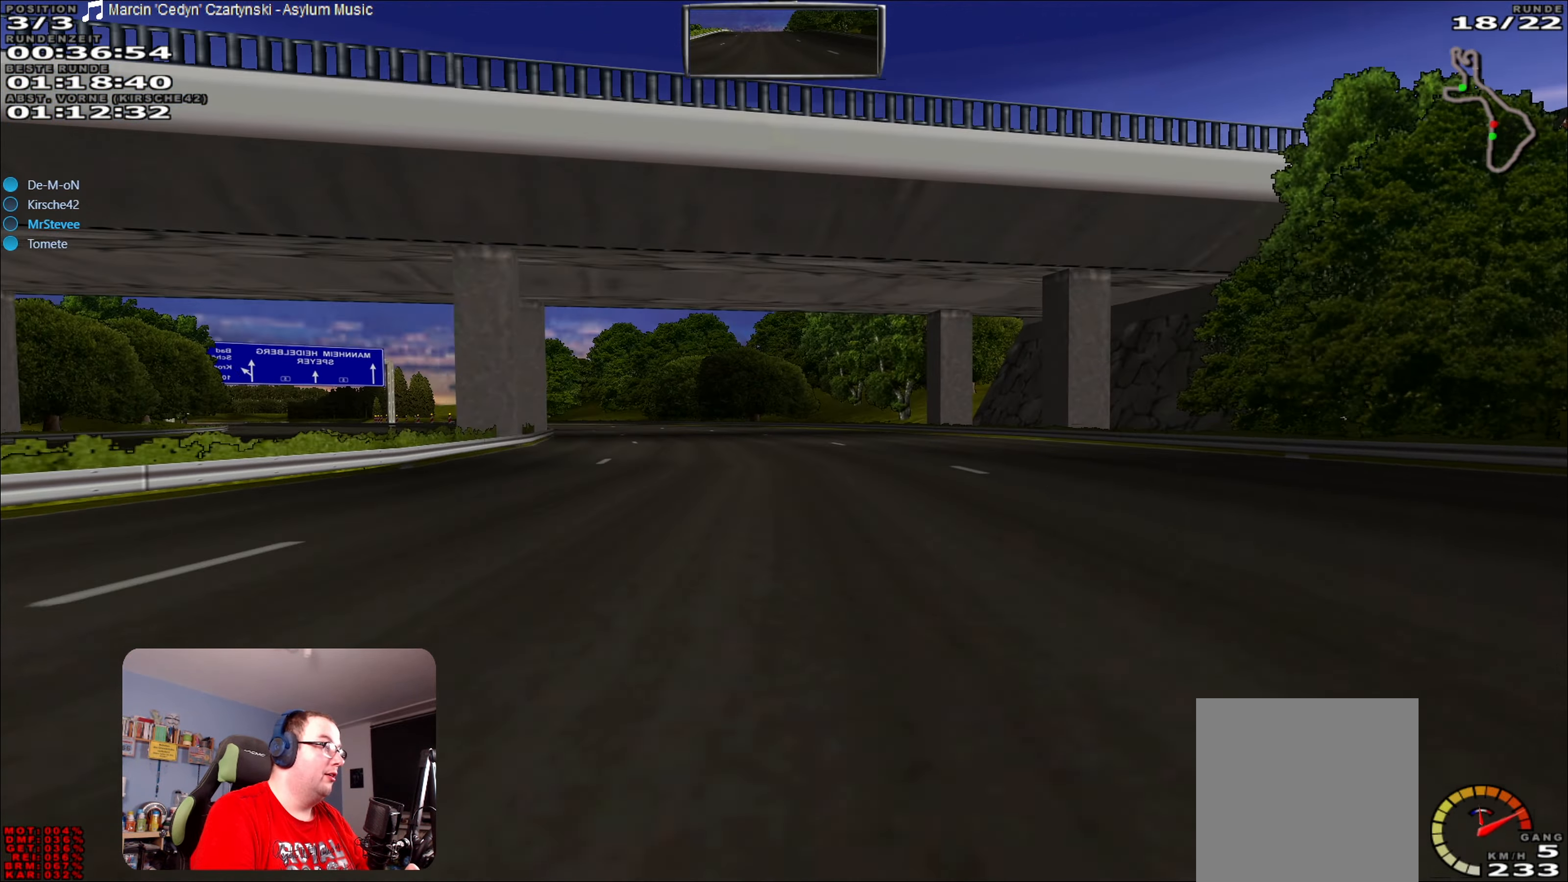
{"buttons": ["R2"], "left_stick": "left", "right_stick": "center", "events": []}
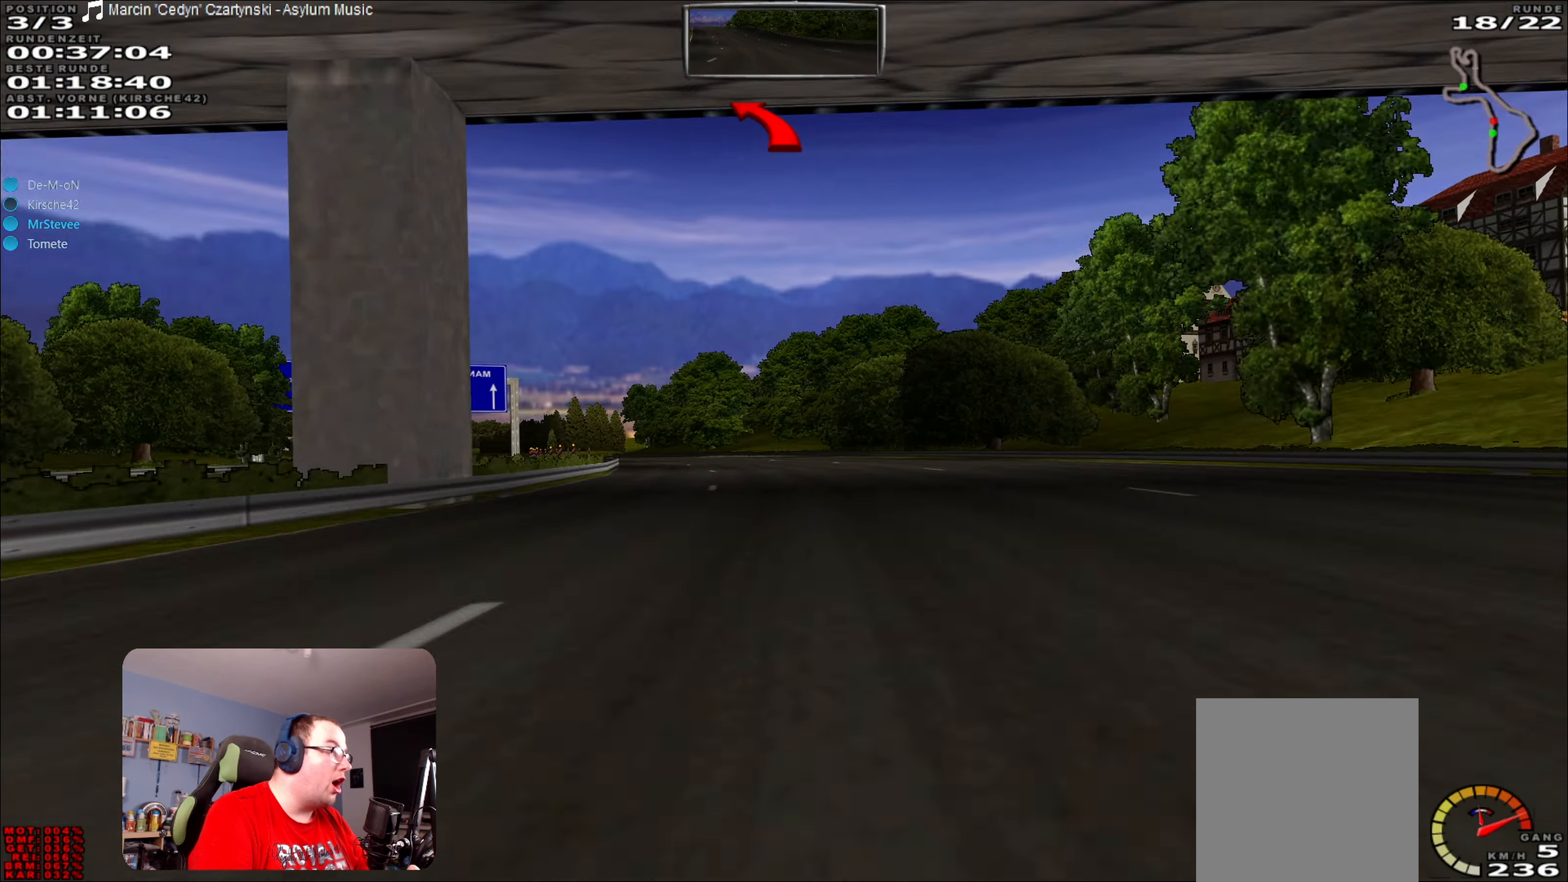
{"buttons": ["R2"], "left_stick": "center", "right_stick": "center", "events": [[350, "left_stick", "center"]]}
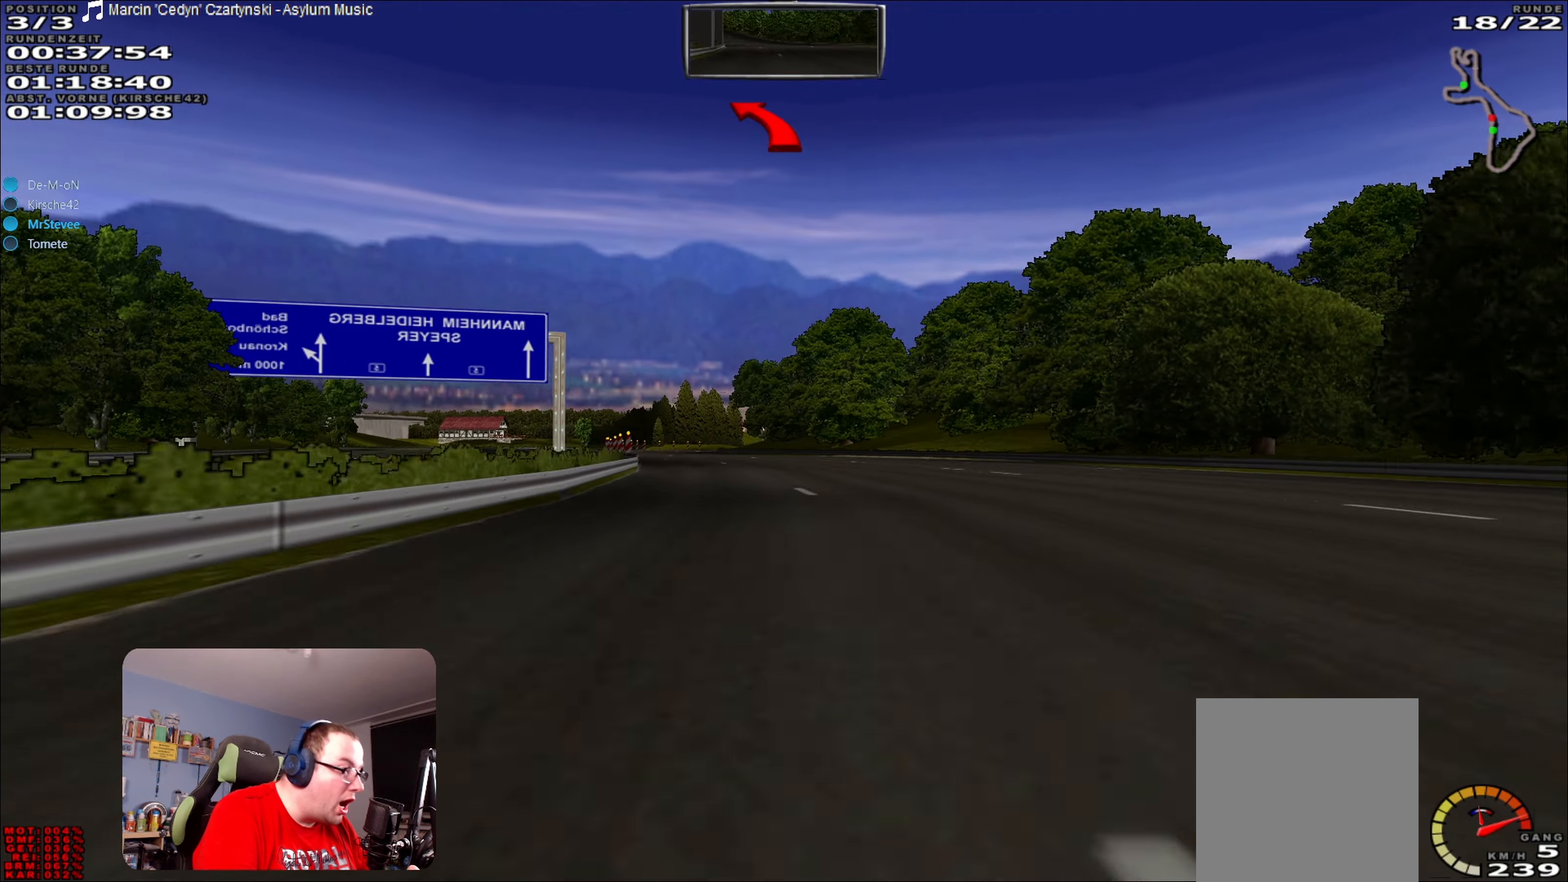
{"buttons": ["R2"], "left_stick": "center", "right_stick": "center", "events": [[17, "left_stick", "left"], [367, "left_stick", "center"]]}
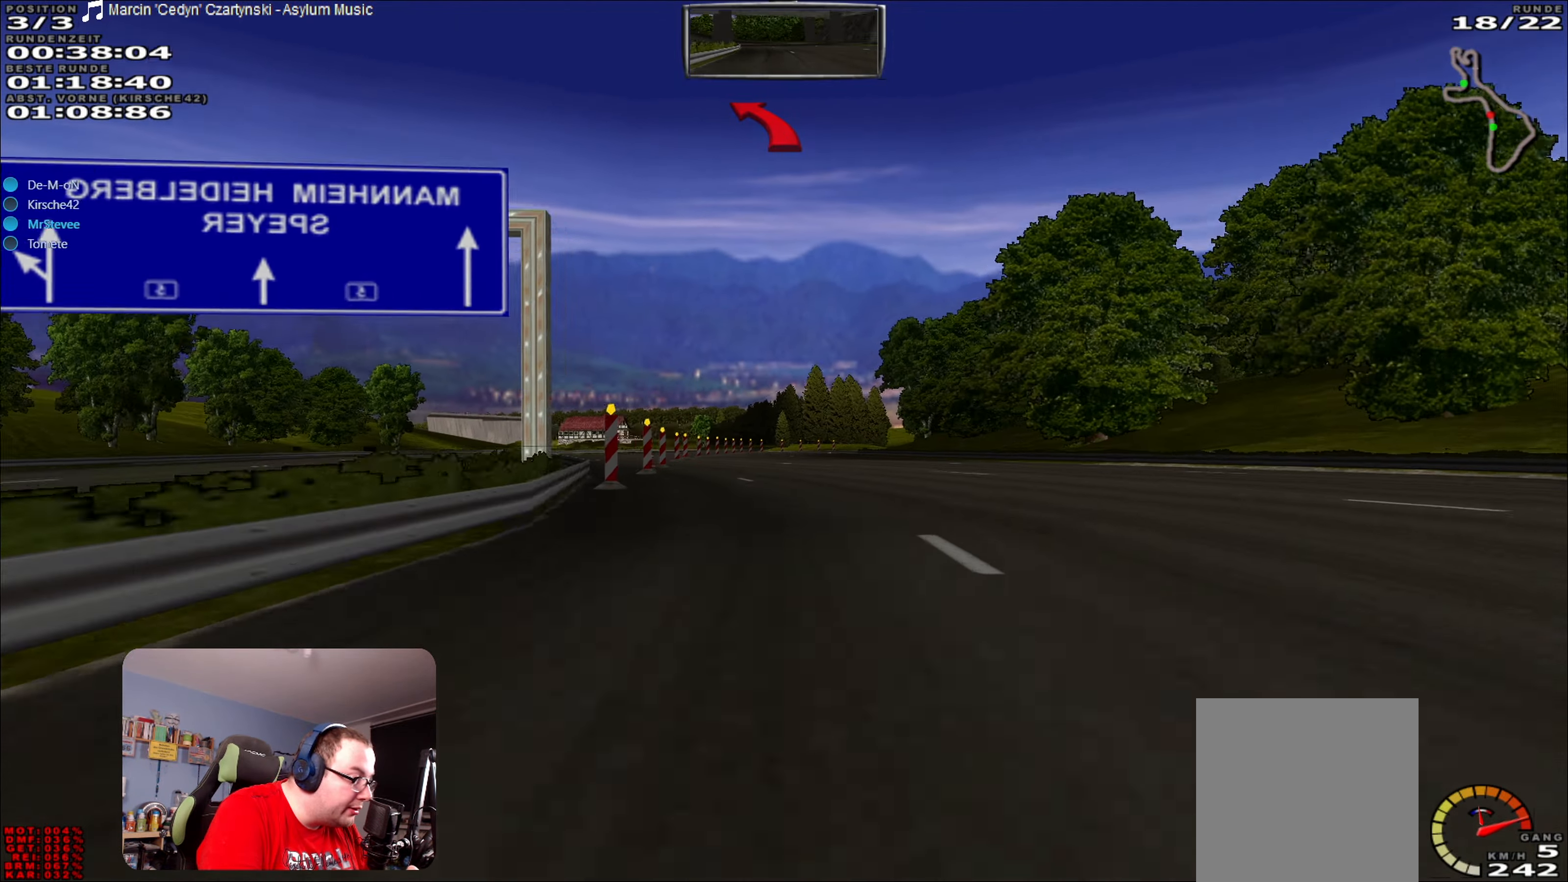
{"buttons": ["R2"], "left_stick": "center", "right_stick": "center", "events": [[333, "left_stick", "right"], [466, "left_stick", "center"]]}
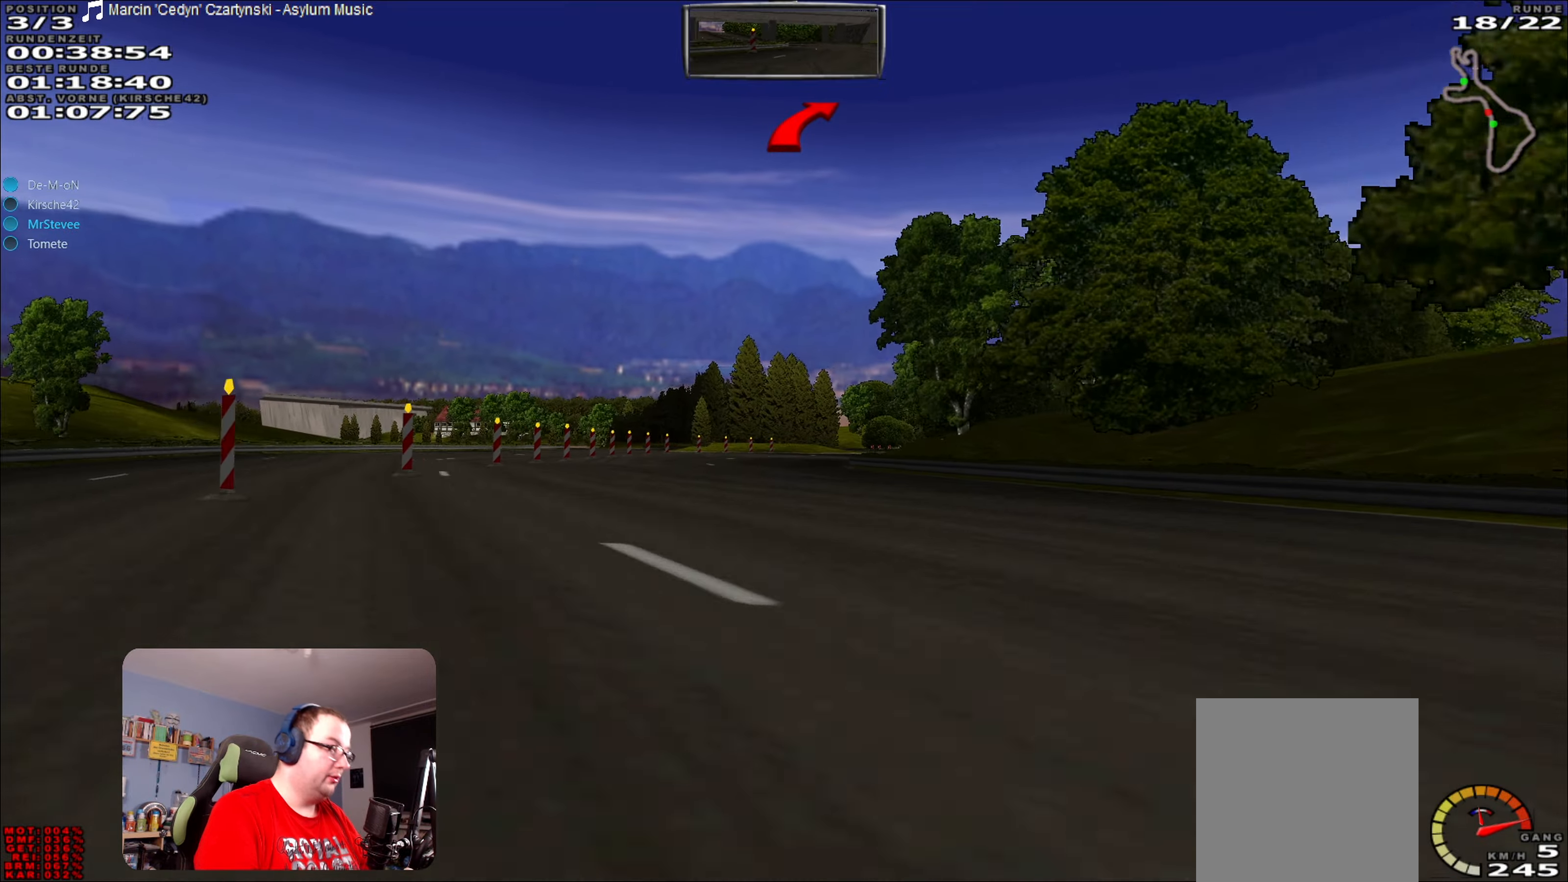
{"buttons": ["R2"], "left_stick": "center", "right_stick": "center", "events": []}
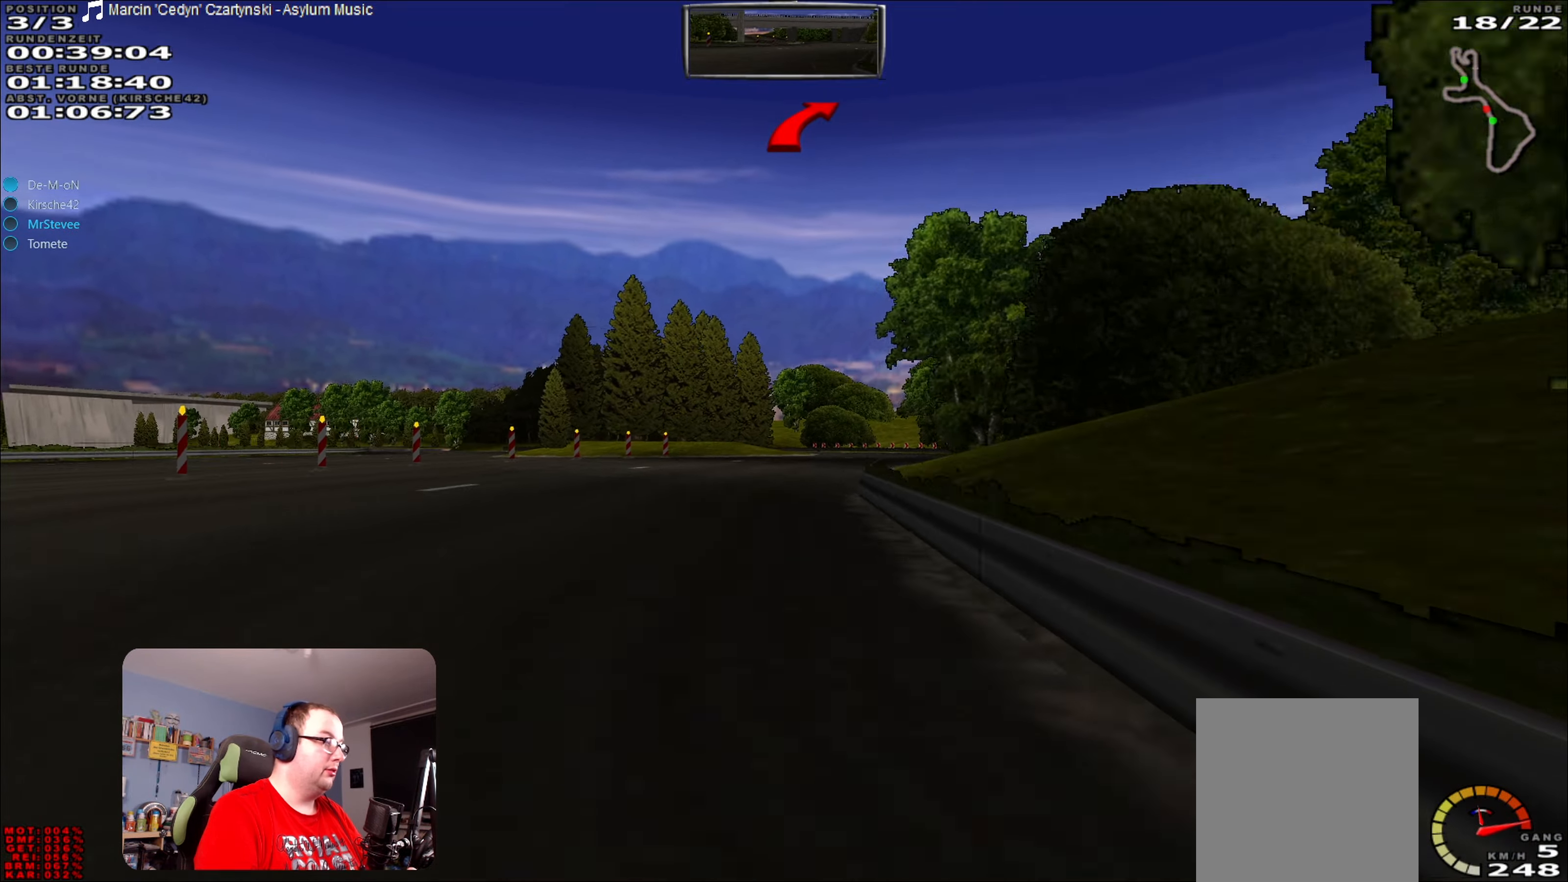
{"buttons": ["R2"], "left_stick": "center", "right_stick": "center", "events": [[166, "left_stick", "right"], [250, "left_stick", "center"]]}
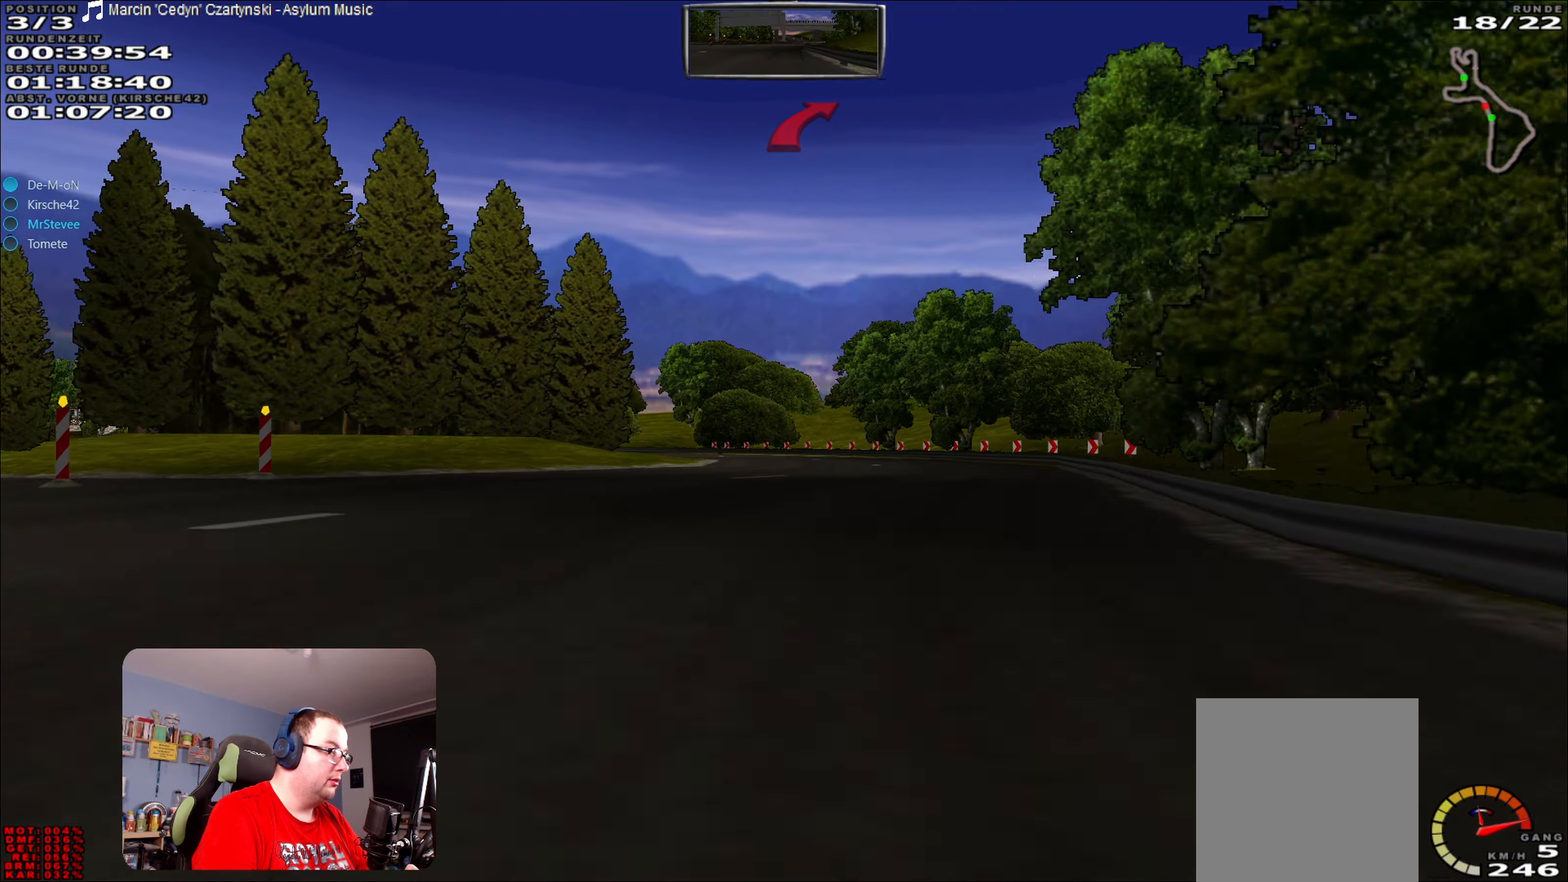
{"buttons": ["L2"], "left_stick": "left", "right_stick": "center", "events": [[16, "R2", "up"], [50, "L2", "down"], [300, "left_stick", "down-left"], [383, "left_stick", "left"]]}
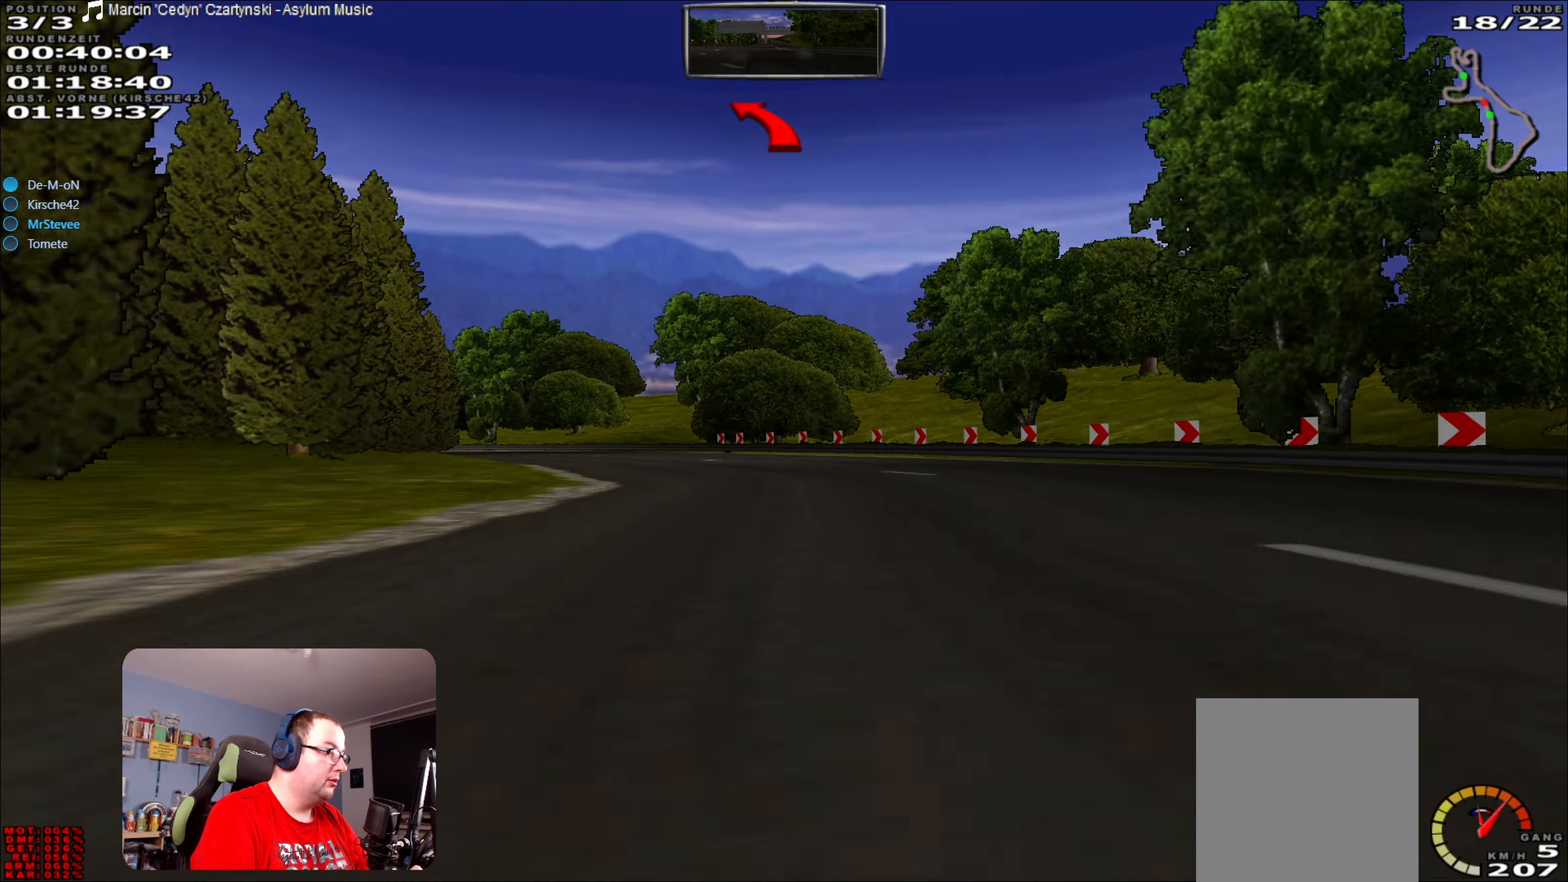
{"buttons": ["L2"], "left_stick": "left", "right_stick": "center", "events": [[283, "L2", "up"], [450, "L2", "down"]]}
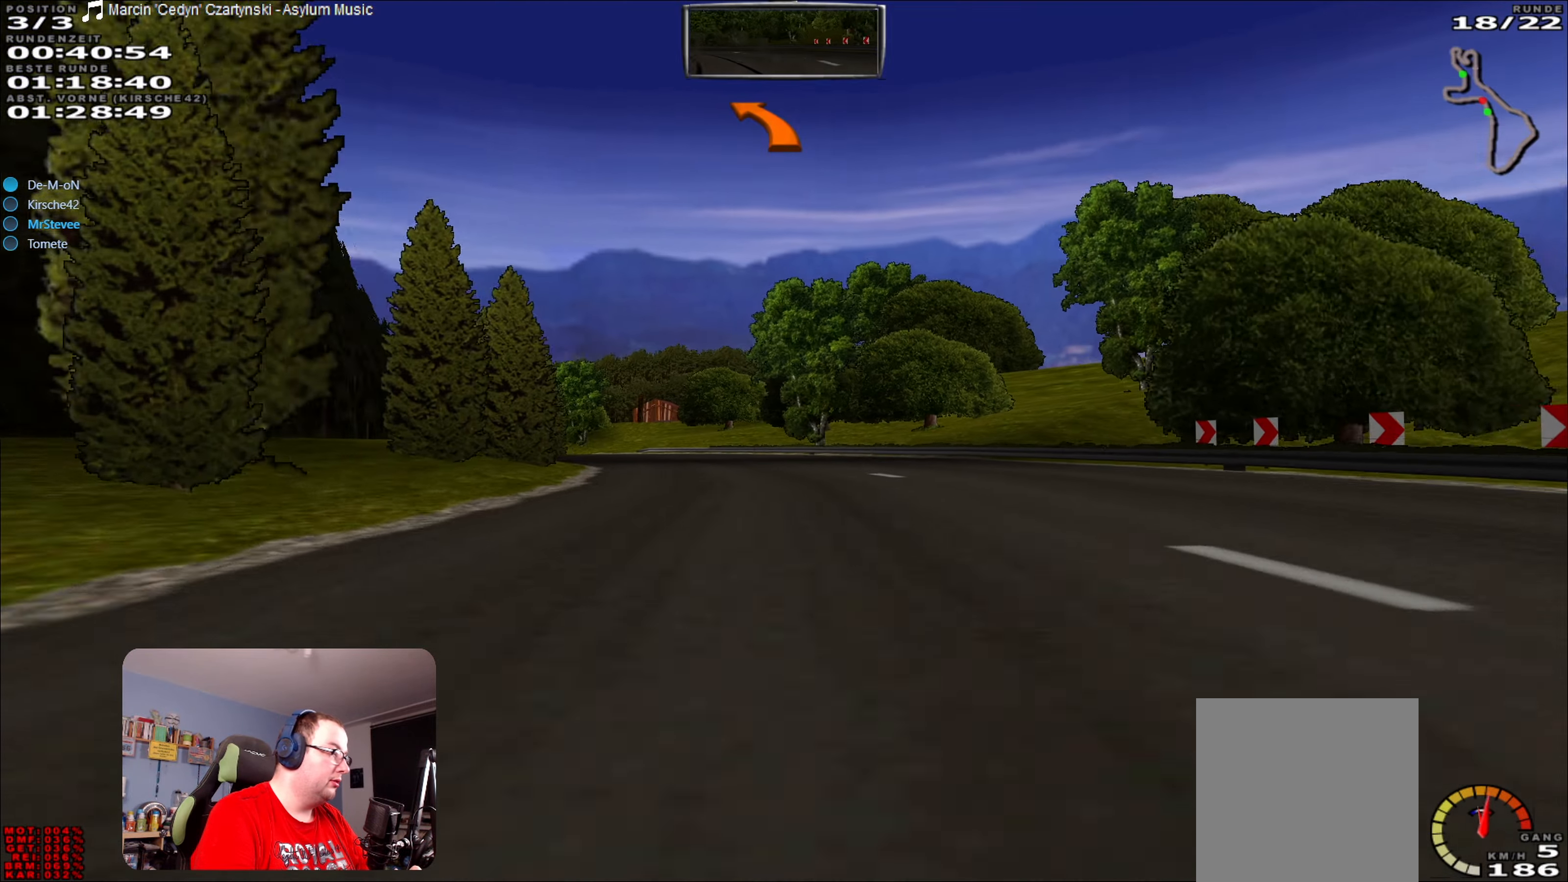
{"buttons": ["L2"], "left_stick": "right", "right_stick": "center", "events": [[116, "L2", "up"], [116, "left_stick", "center"], [283, "L2", "down"], [350, "left_stick", "right"]]}
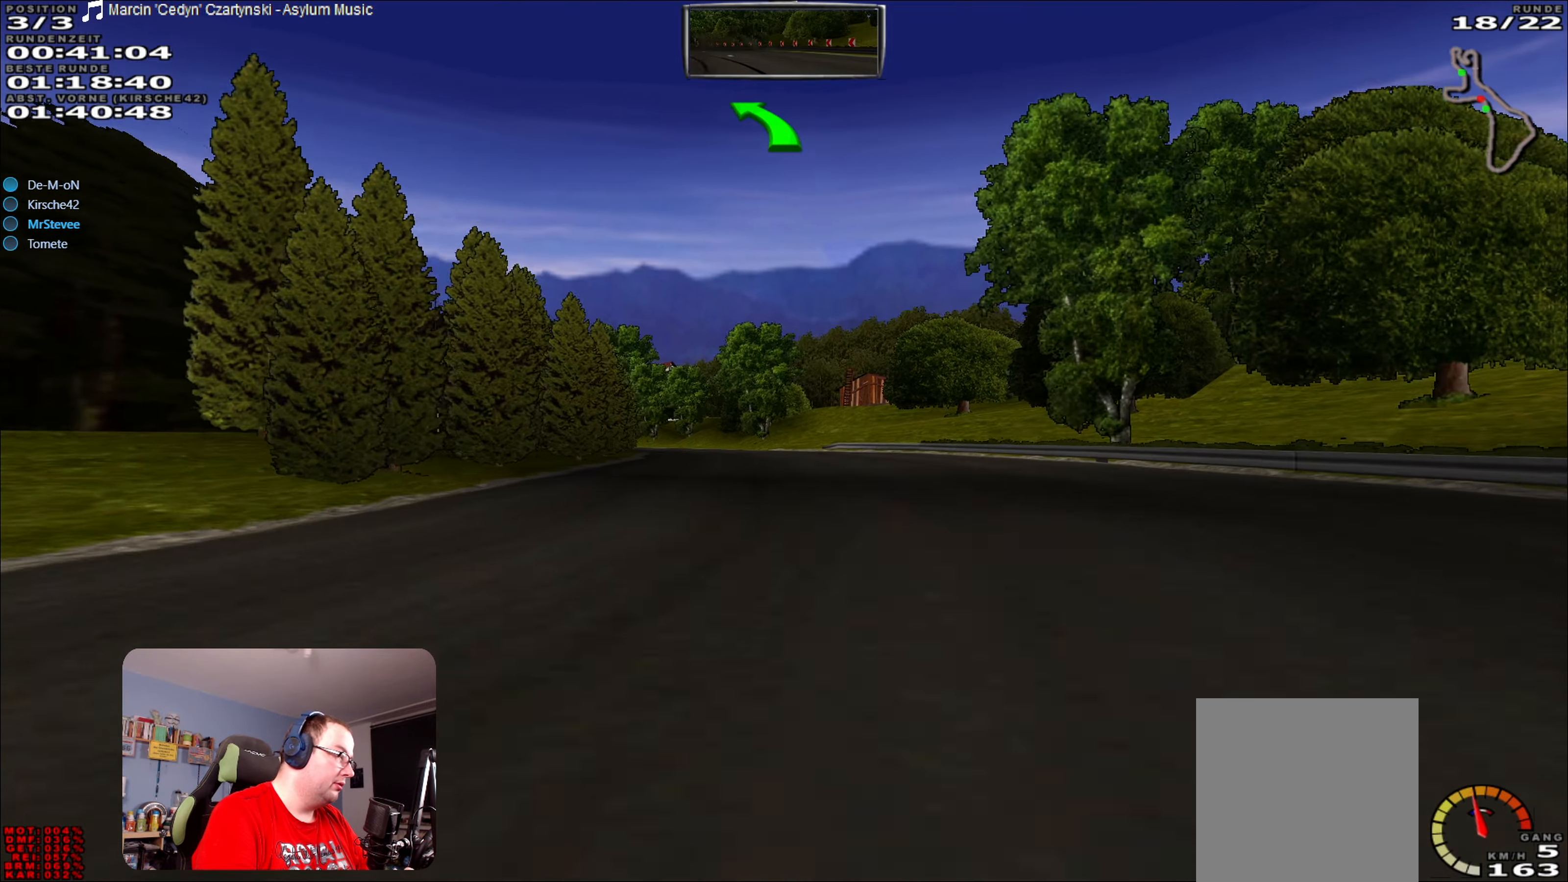
{"buttons": [], "left_stick": "left", "right_stick": "center", "events": [[83, "left_stick", "center"], [183, "L2", "up"], [283, "left_stick", "left"]]}
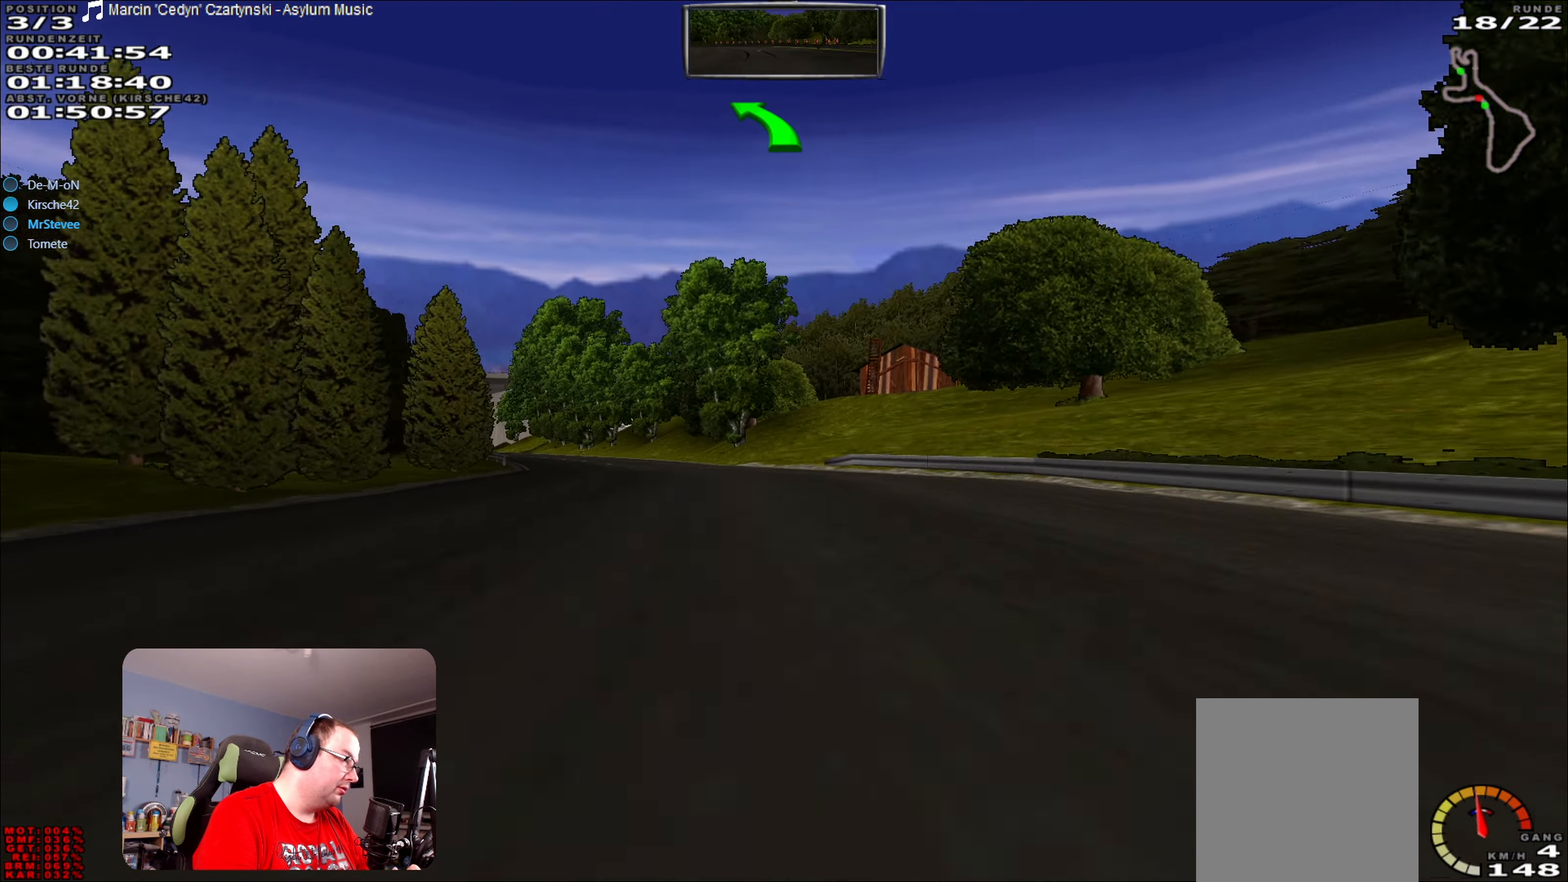
{"buttons": ["R2"], "left_stick": "center", "right_stick": "center", "events": [[50, "left_stick", "center"], [183, "R2", "down"]]}
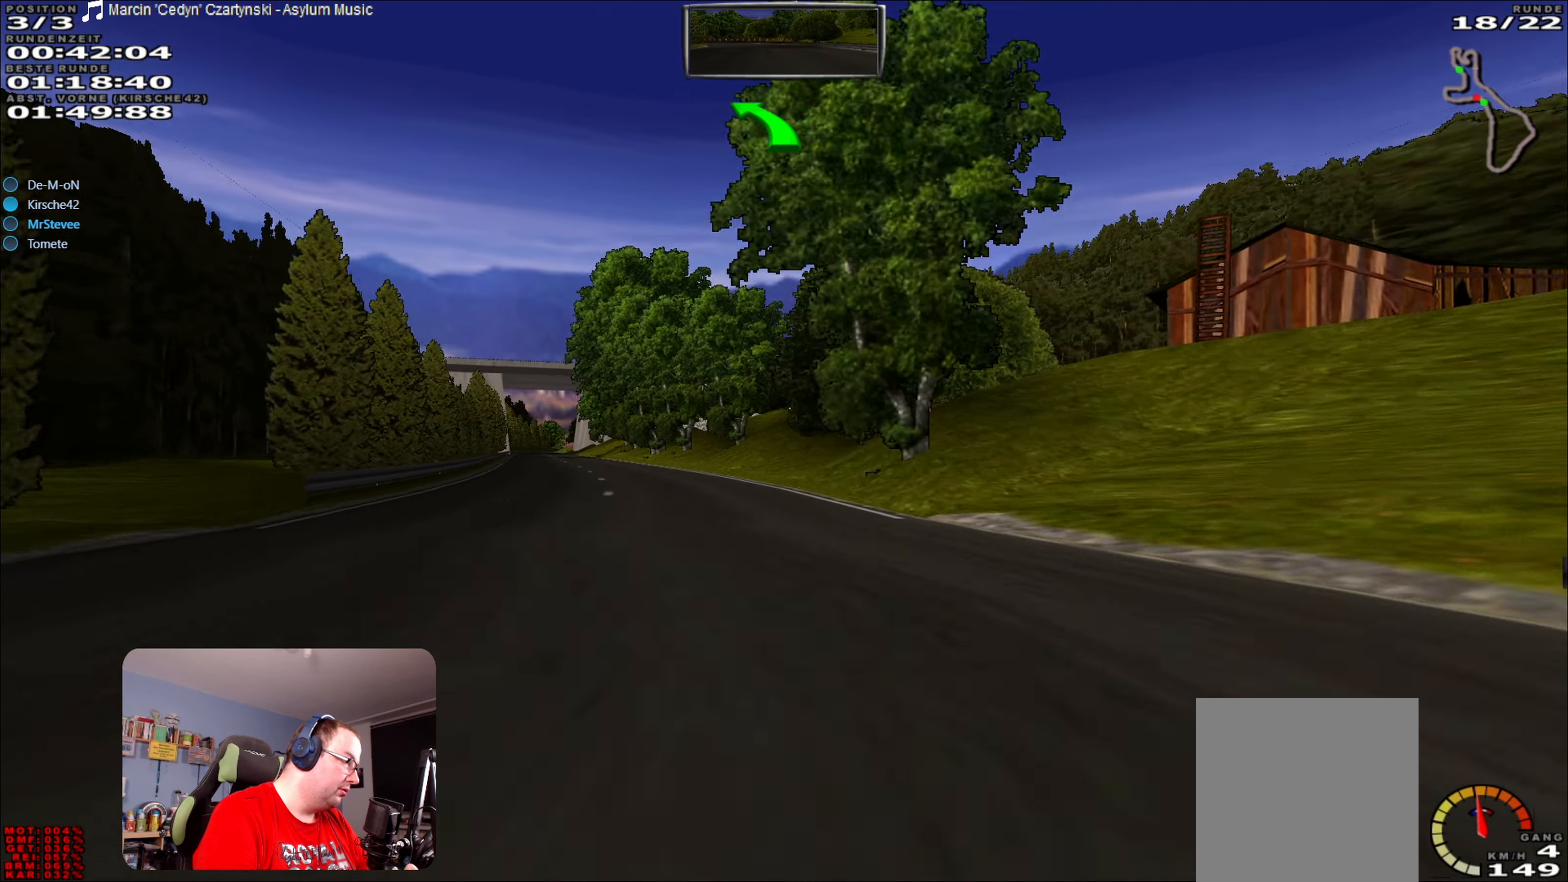
{"buttons": ["R2"], "left_stick": "center", "right_stick": "center", "events": [[16, "left_stick", "left"], [333, "R2", "up"], [450, "R2", "down"], [450, "left_stick", "center"]]}
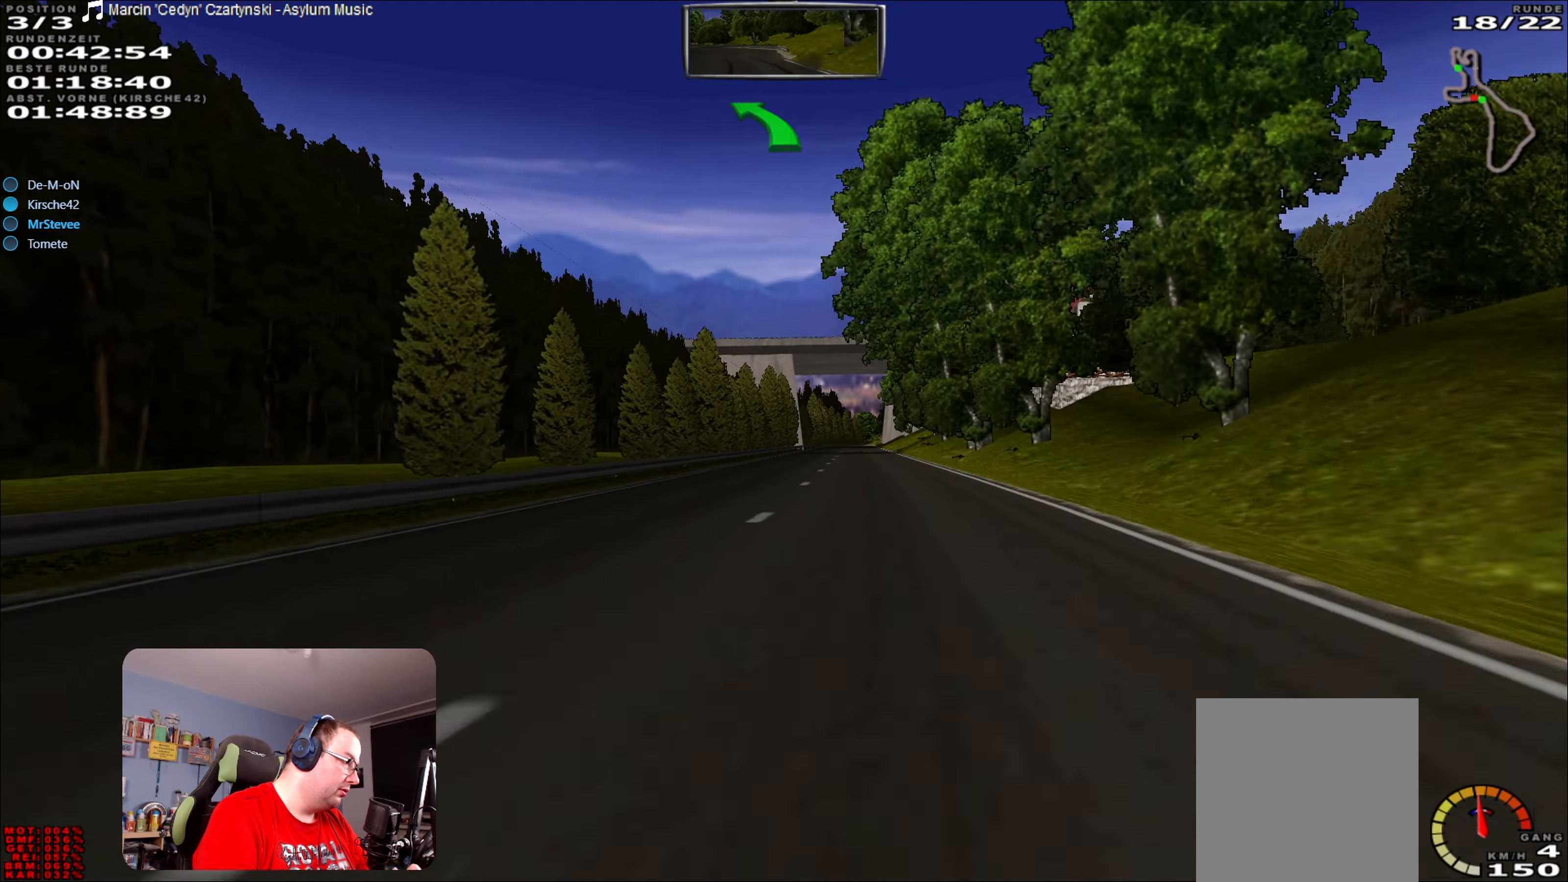
{"buttons": ["R2"], "left_stick": "center", "right_stick": "center", "events": [[150, "left_stick", "right"], [250, "left_stick", "center"], [316, "left_stick", "right"], [433, "left_stick", "center"]]}
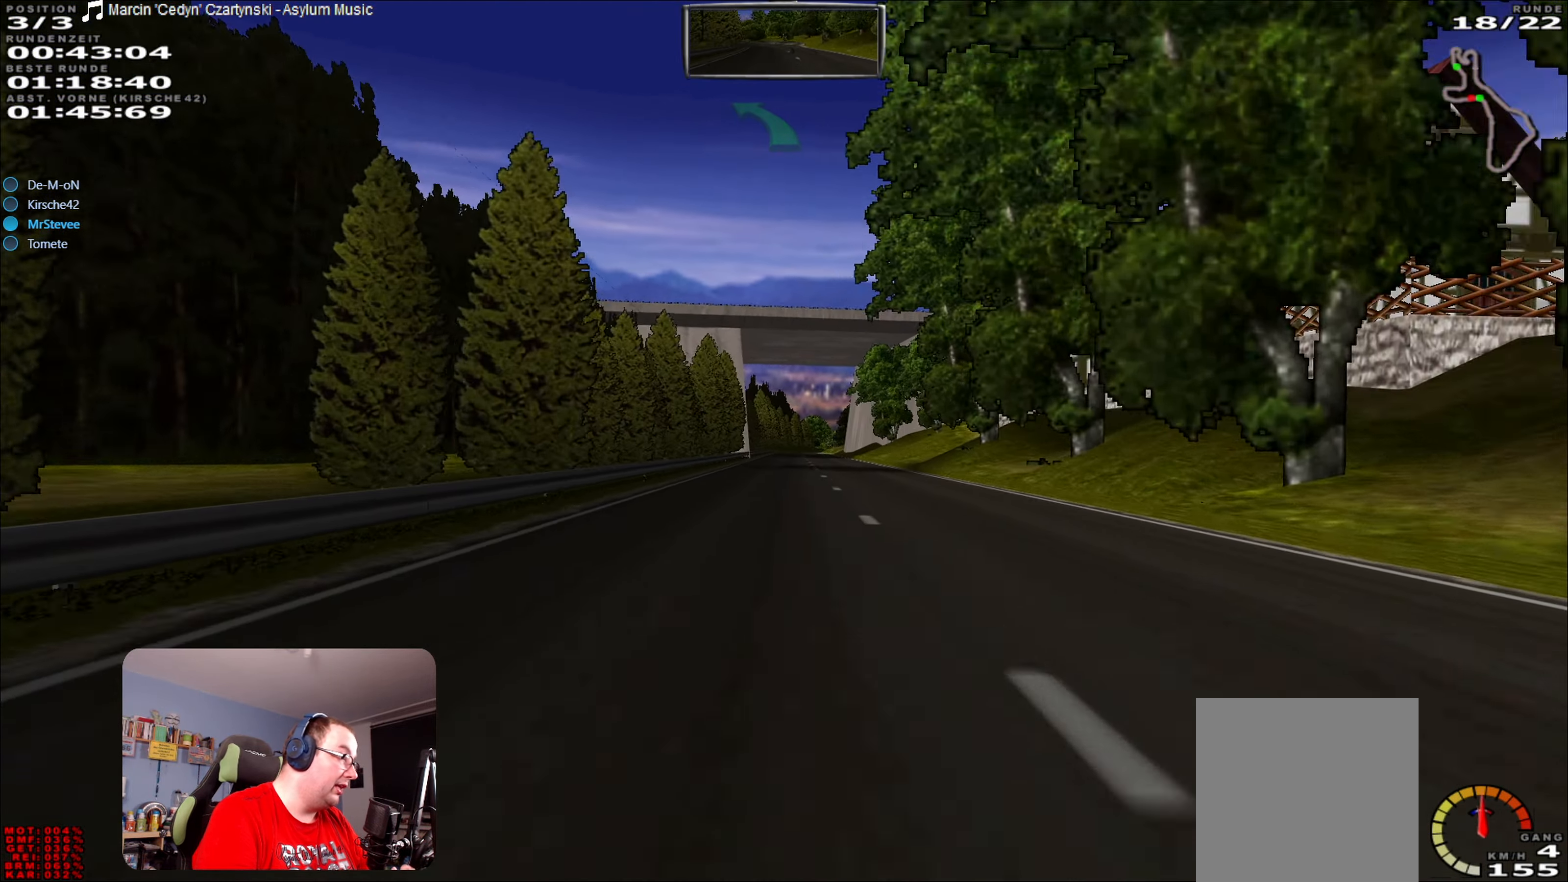
{"buttons": ["R2"], "left_stick": "center", "right_stick": "center", "events": []}
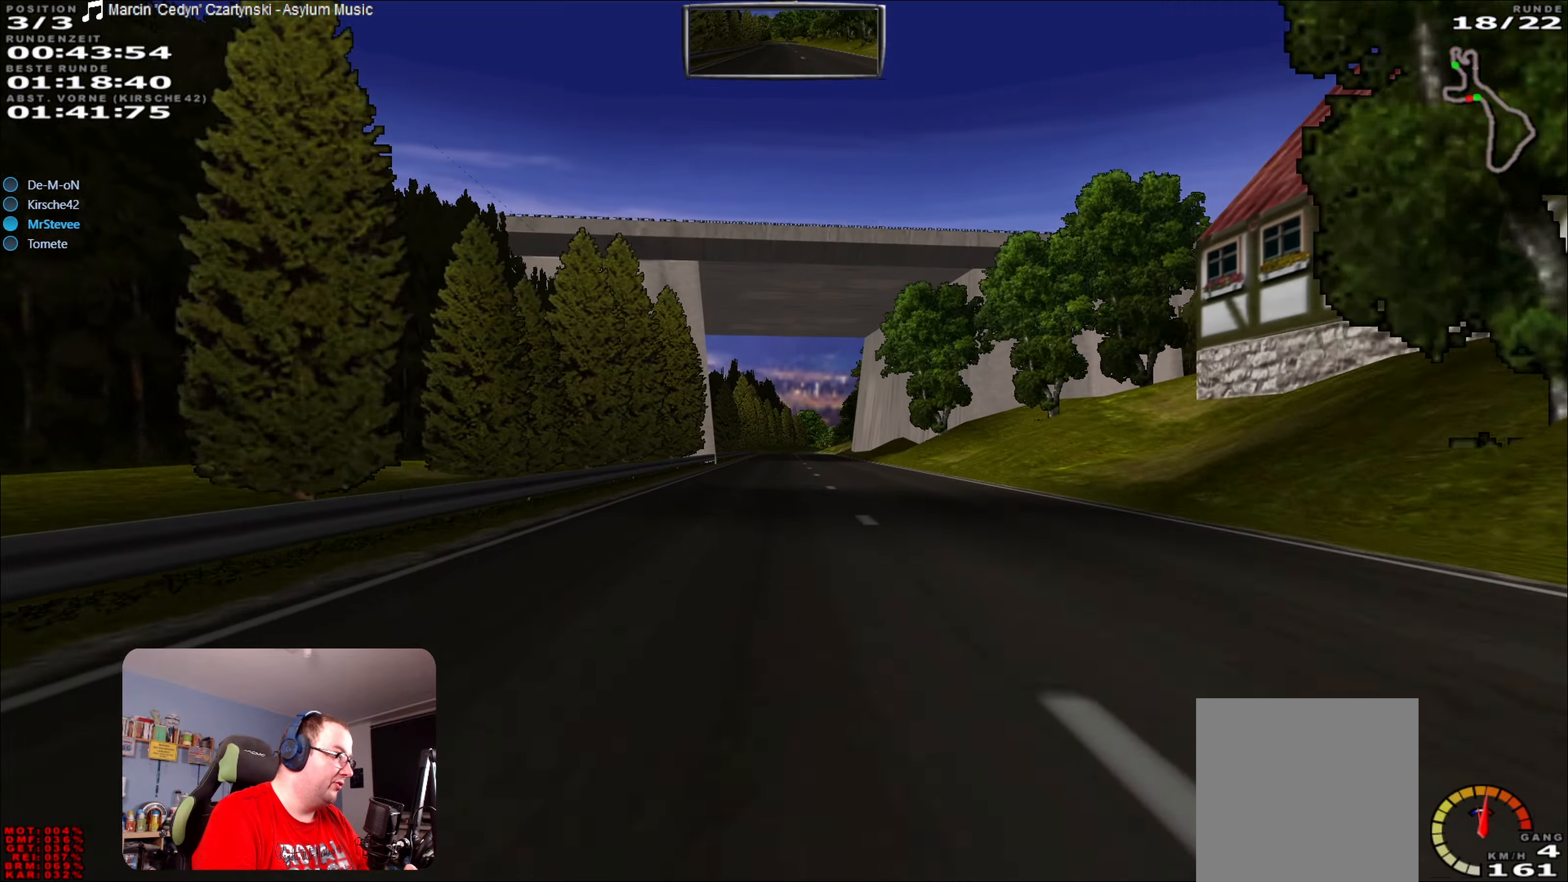
{"buttons": ["R2"], "left_stick": "right", "right_stick": "center", "events": [[17, "left_stick", "left"], [117, "left_stick", "center"], [417, "left_stick", "right"]]}
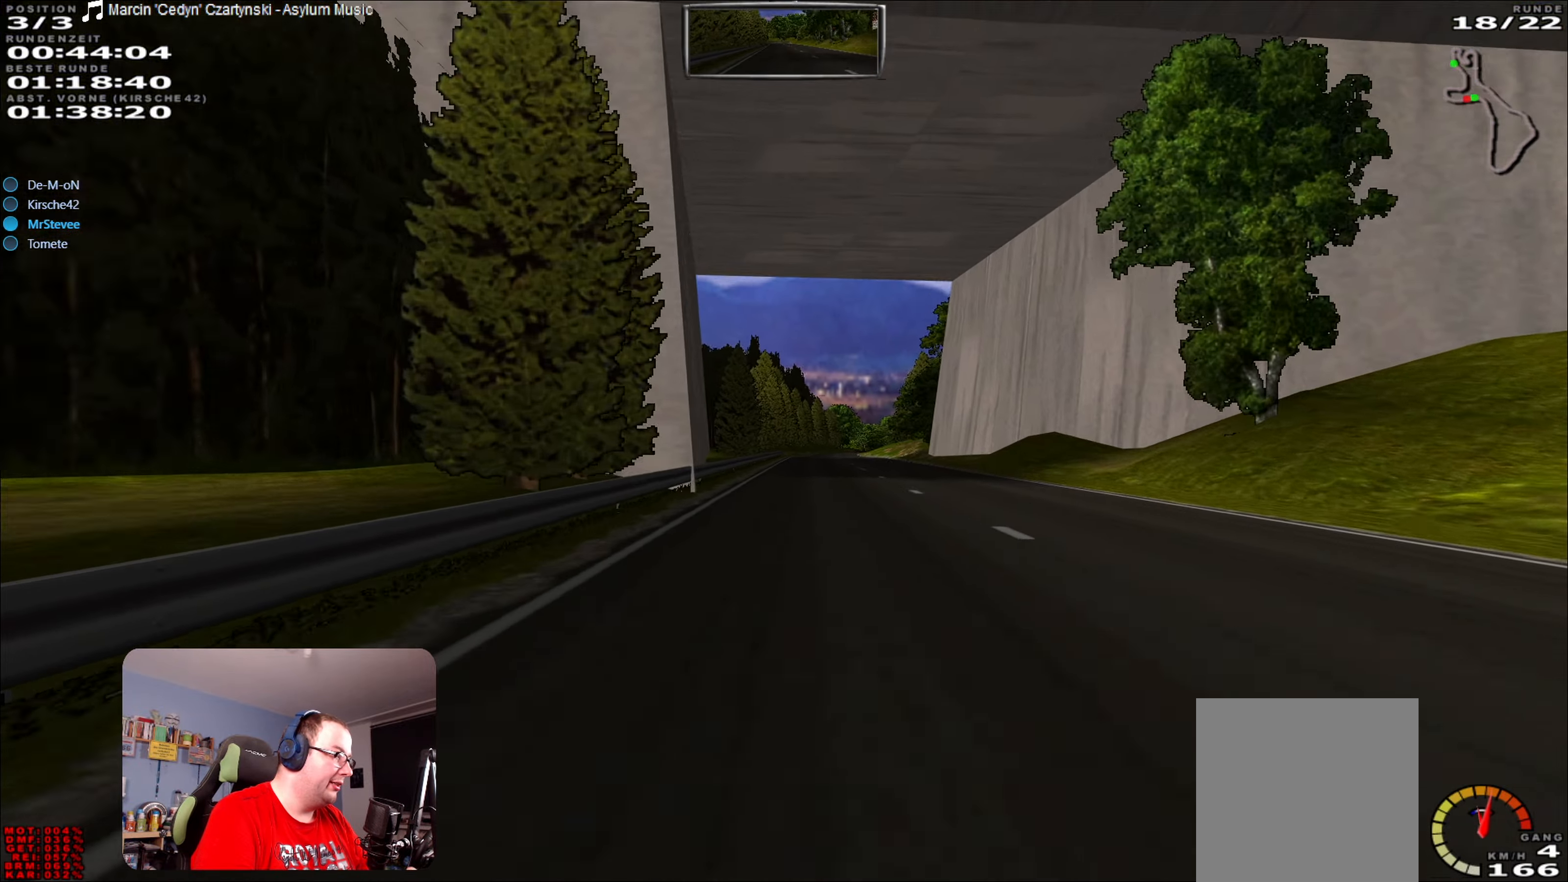
{"buttons": ["R2"], "left_stick": "center", "right_stick": "center", "events": [[33, "left_stick", "center"]]}
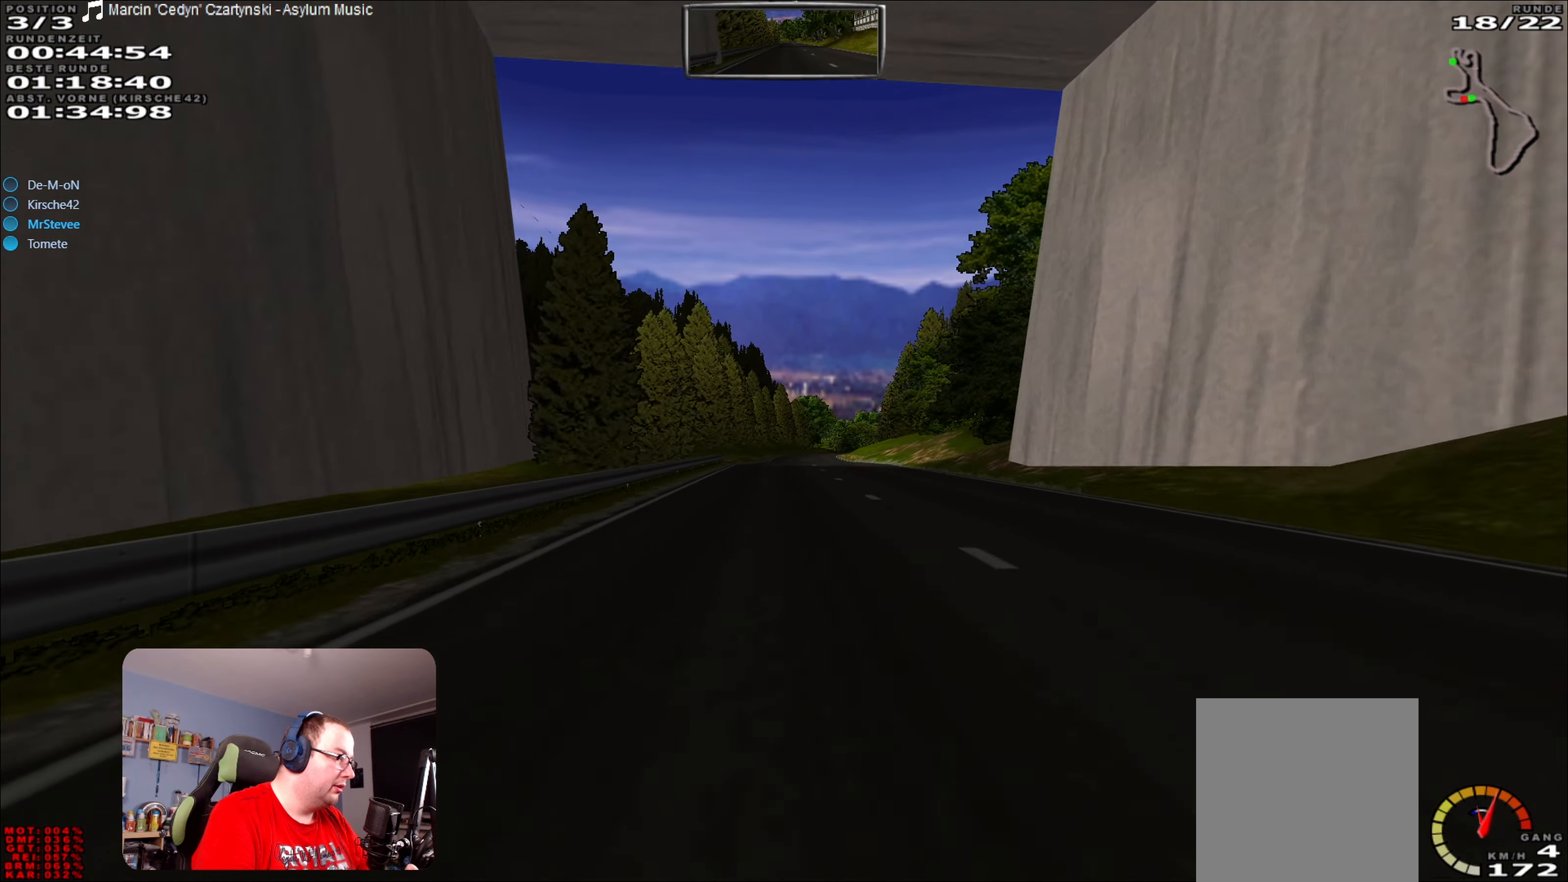
{"buttons": ["R2"], "left_stick": "right", "right_stick": "center", "events": [[500, "left_stick", "right"]]}
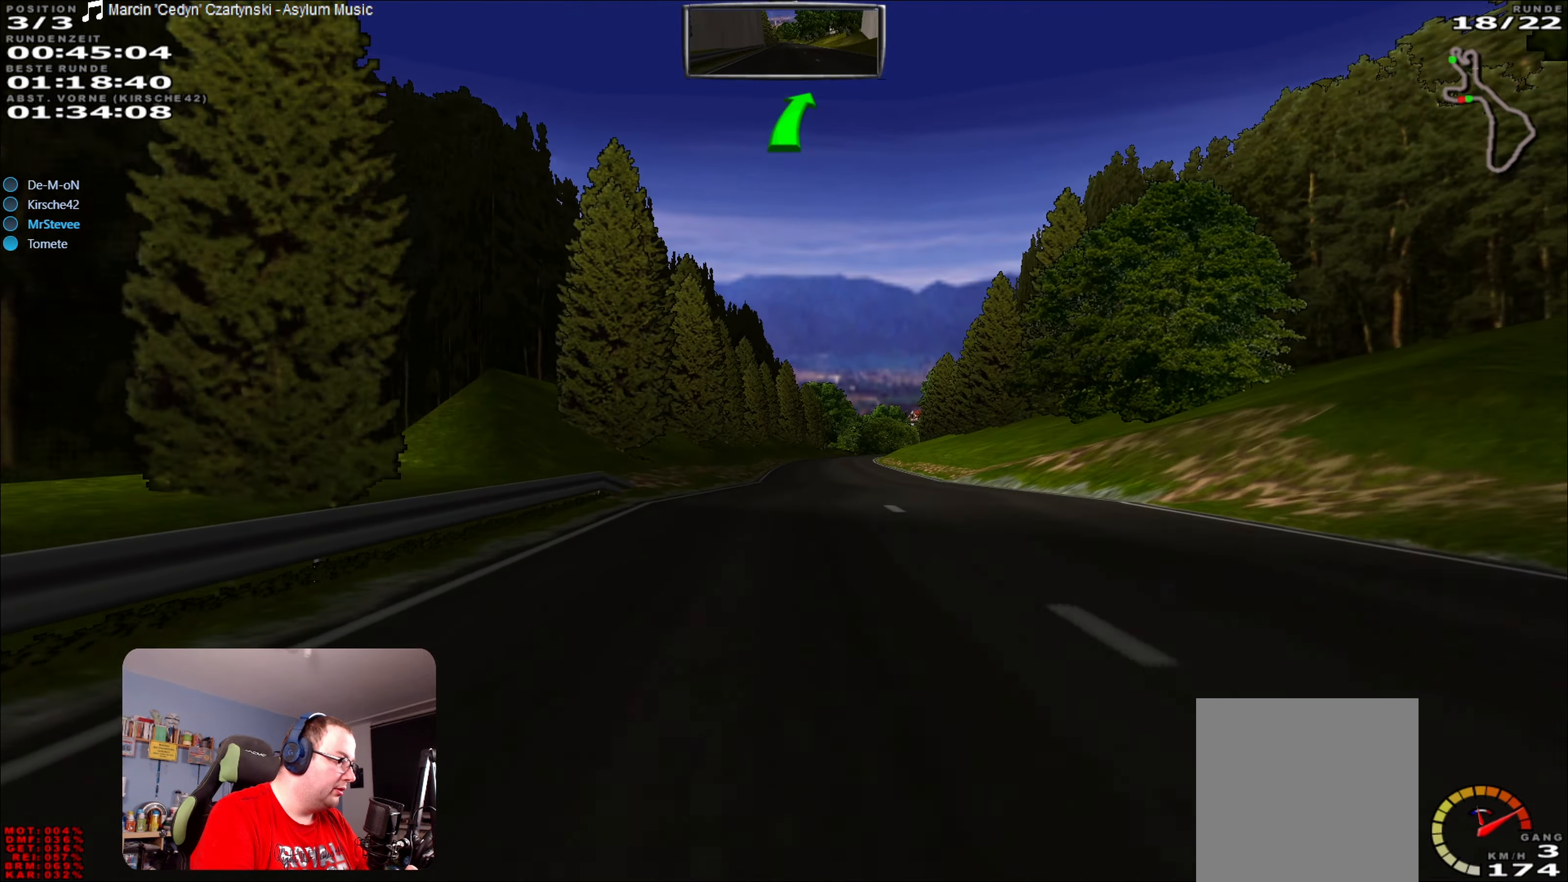
{"buttons": ["R2"], "left_stick": "right", "right_stick": "center", "events": [[100, "left_stick", "center"], [500, "left_stick", "right"]]}
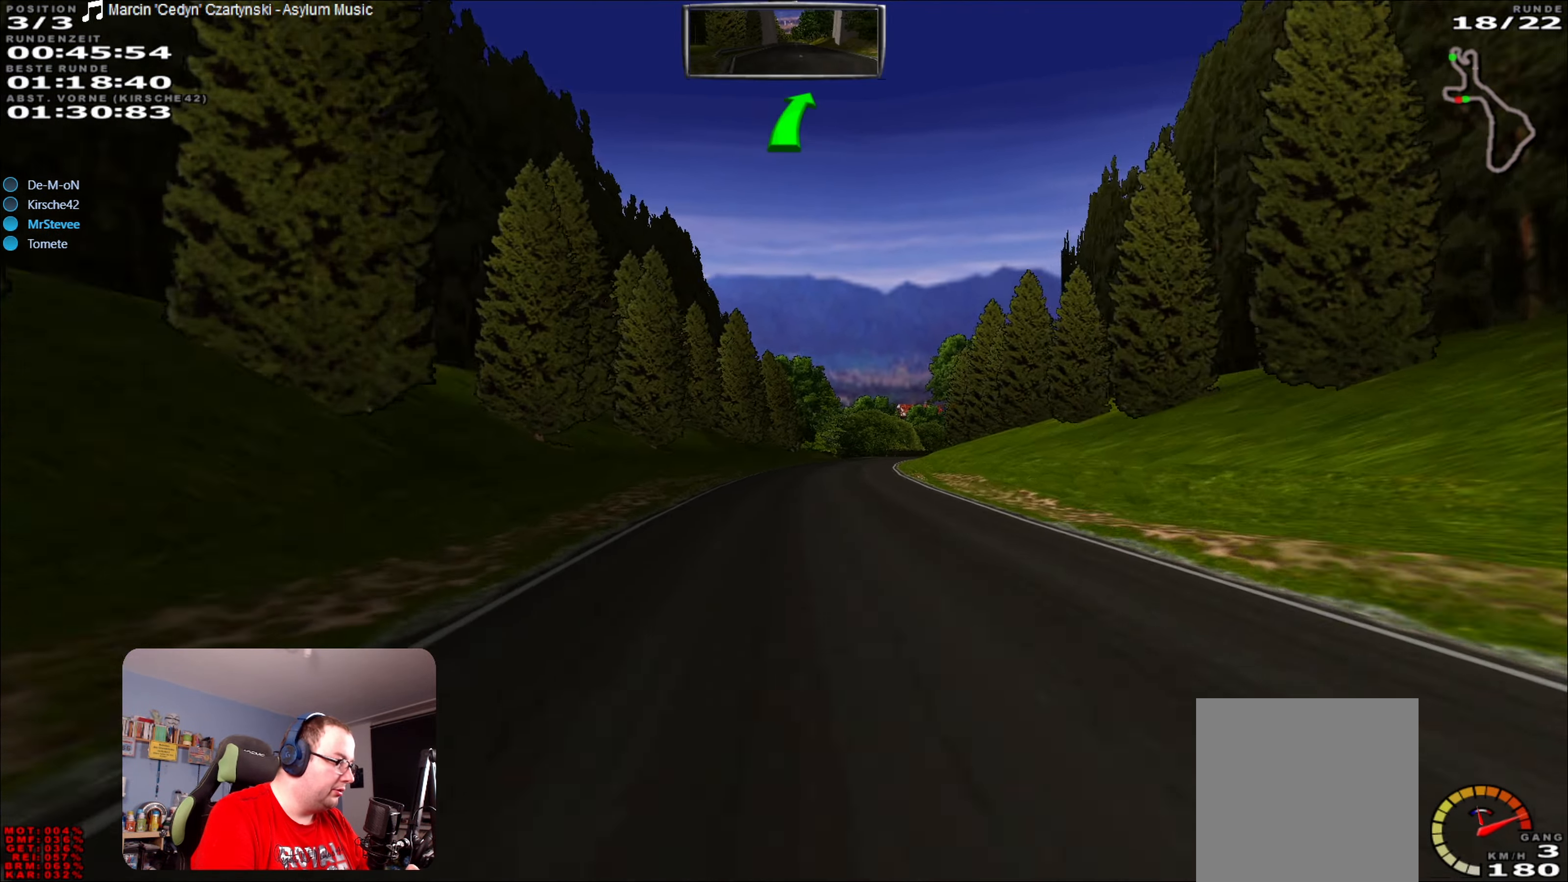
{"buttons": ["R2"], "left_stick": "right", "right_stick": "center", "events": [[100, "left_stick", "center"], [433, "left_stick", "right"]]}